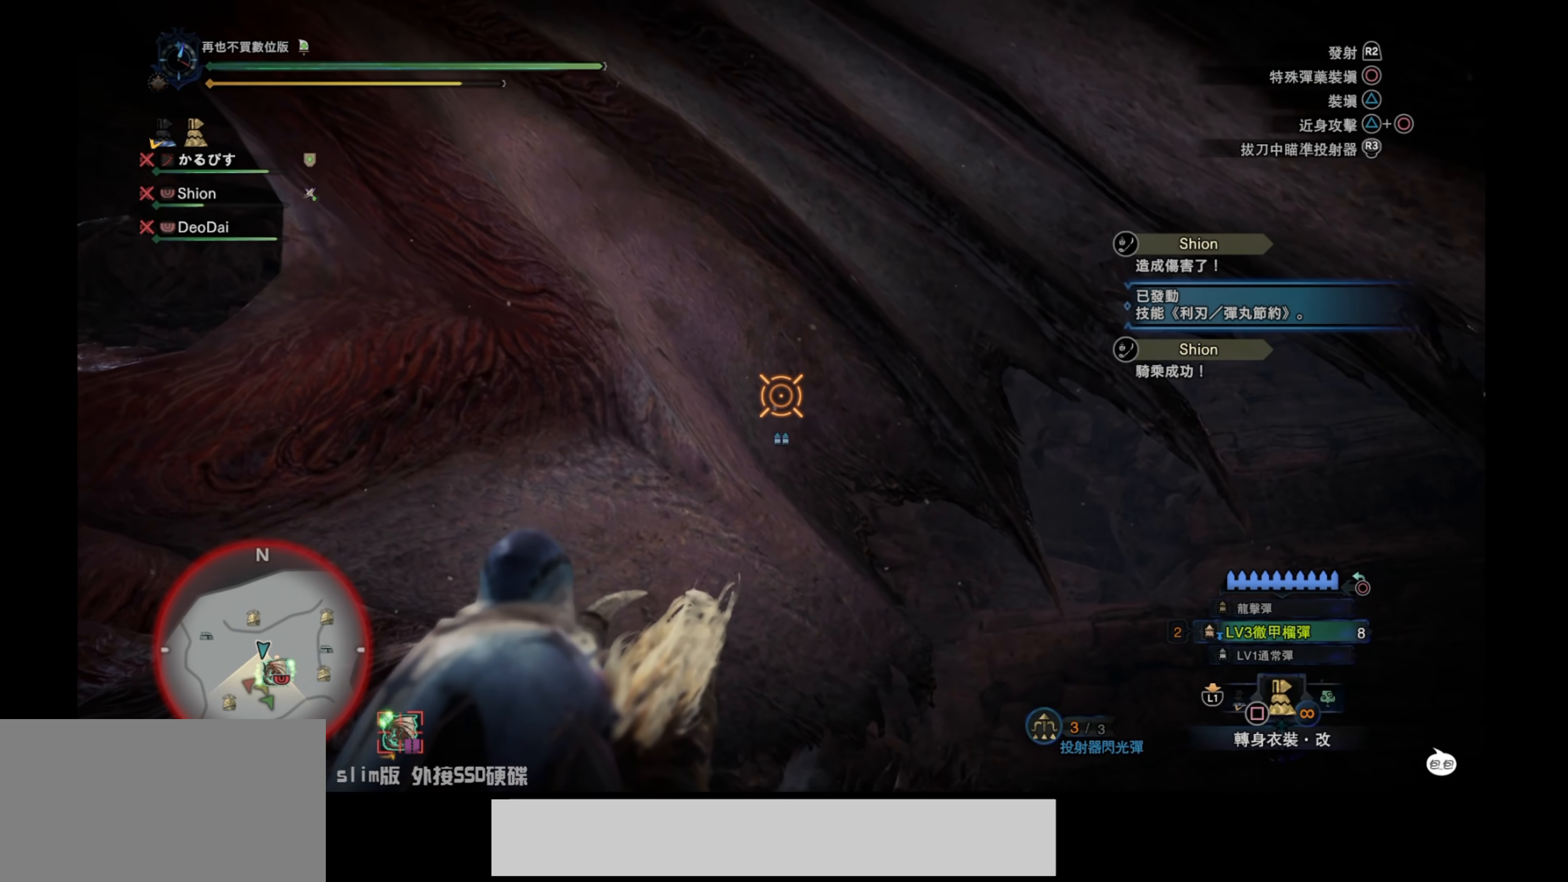
Gameplay with a controller (PlayStation layout); each line is a JSON object with the inputs held at the frame after it. "events" lists button and stick changes between this image and that frame as [ms after this image, input, new state], when the widget could be followed in between.
{"buttons": ["L2"], "left_stick": "down-right", "right_stick": "down-left", "events": [[33, "right_stick", "up-left"], [133, "R2", "down"], [300, "R2", "up"], [316, "right_stick", "down-left"]]}
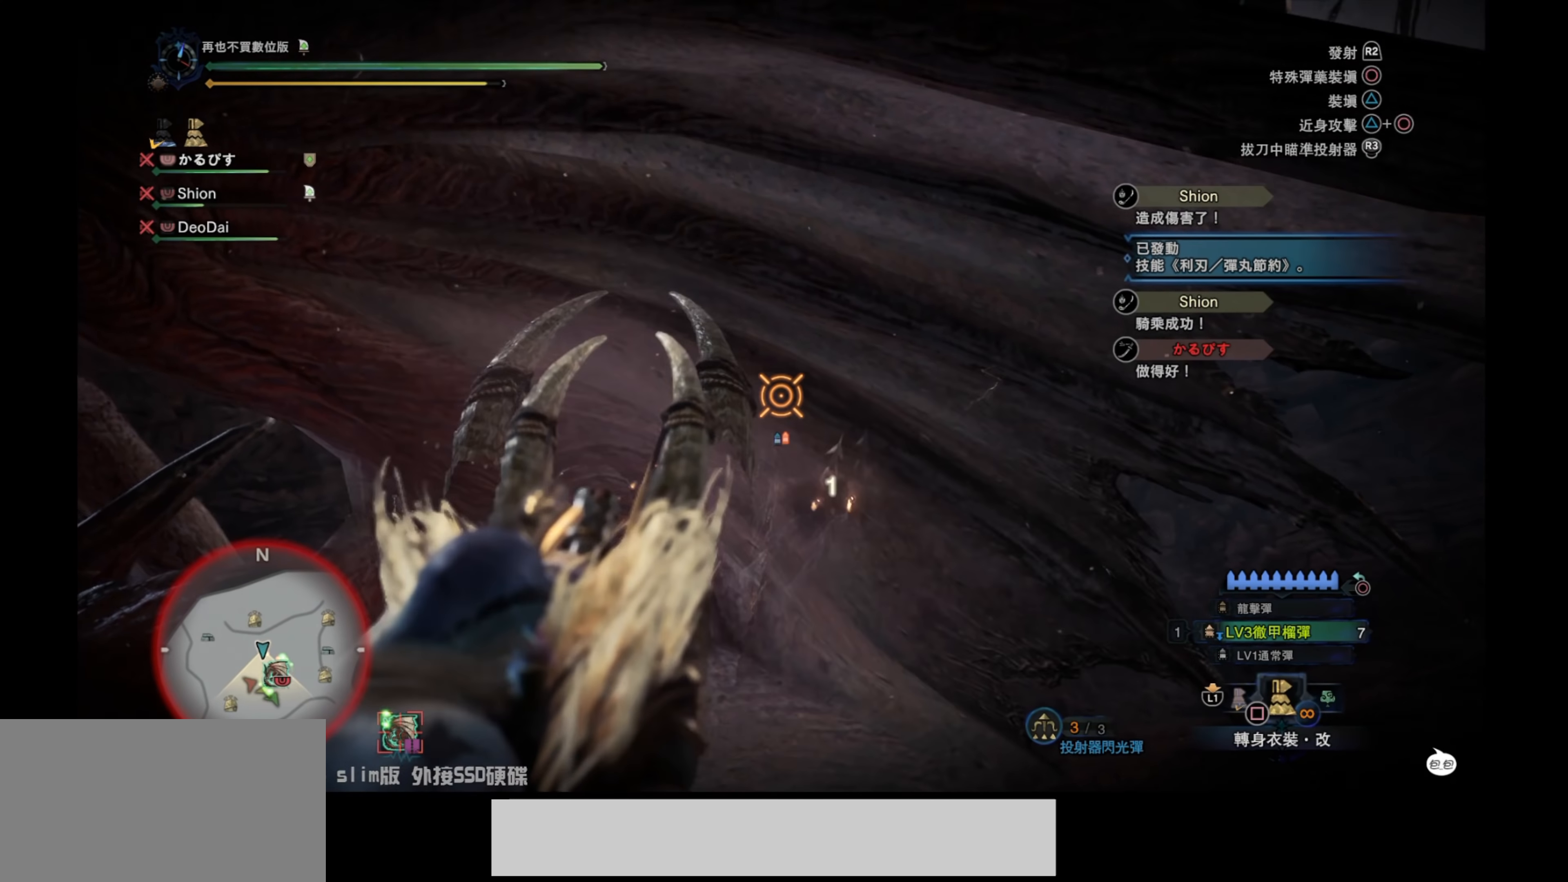
{"buttons": ["L2"], "left_stick": "down-right", "right_stick": "center", "events": [[383, "right_stick", "center"]]}
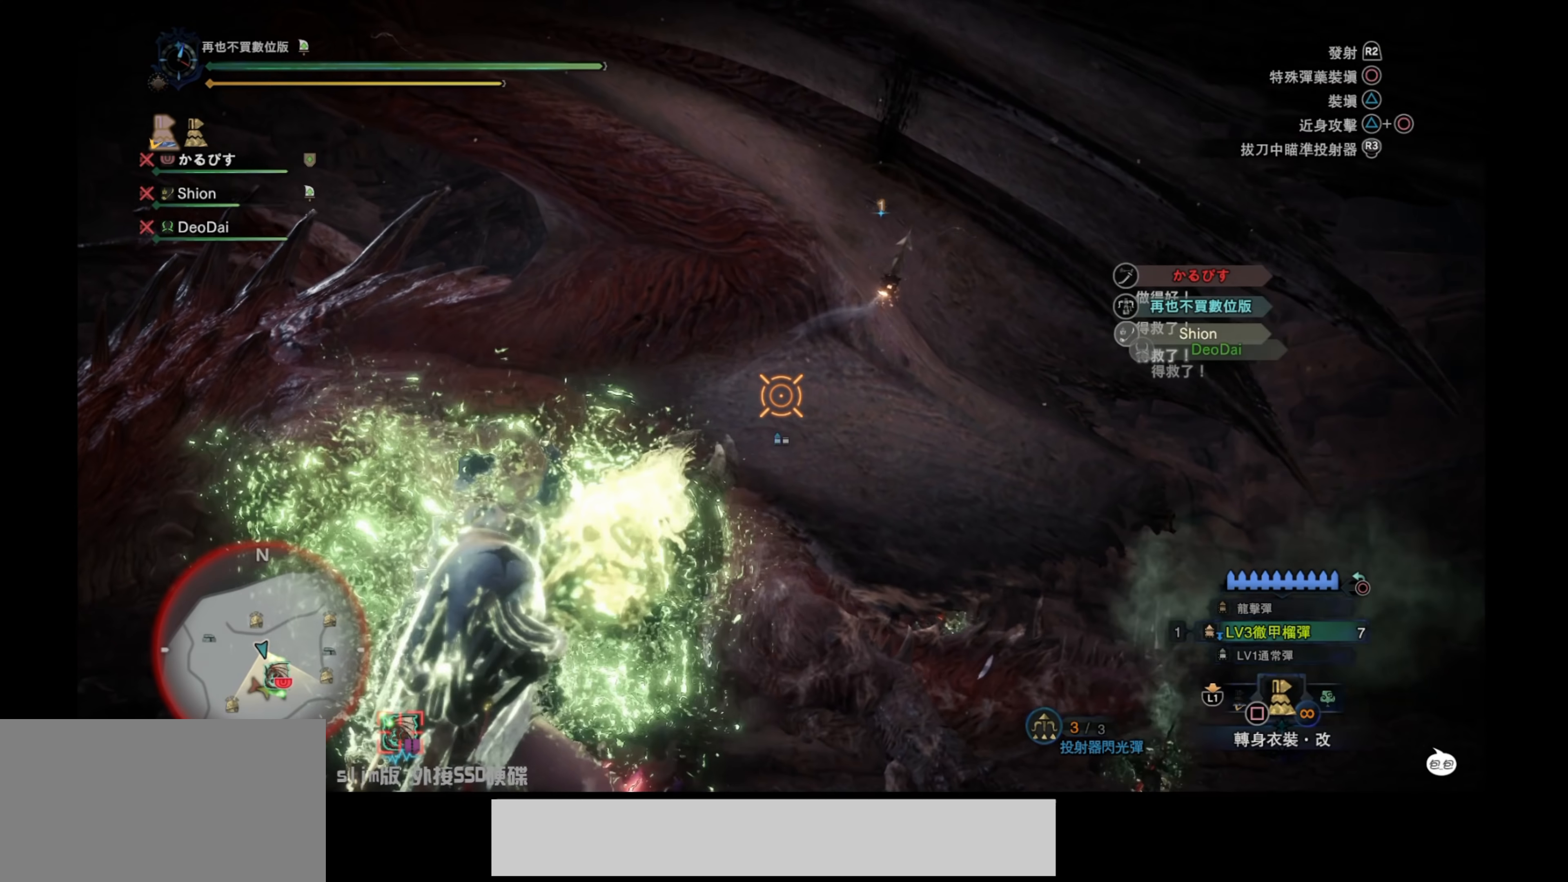
{"buttons": ["L2"], "left_stick": "down-right", "right_stick": "center", "events": [[100, "right_stick", "down-left"], [483, "right_stick", "center"]]}
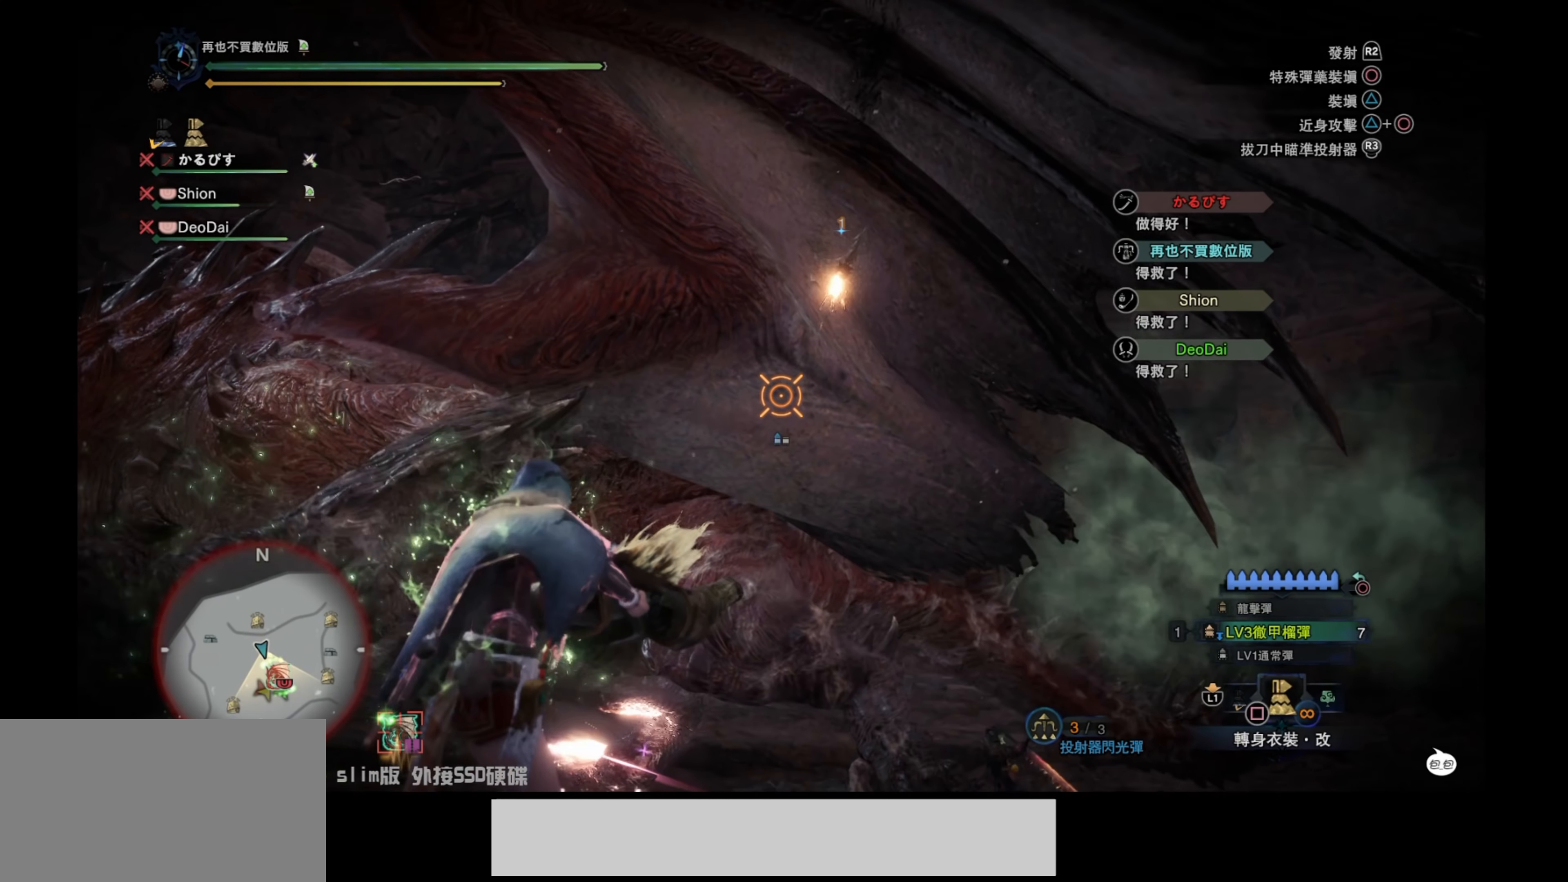
{"buttons": ["L2"], "left_stick": "down-right", "right_stick": "up", "events": [[83, "right_stick", "up"], [433, "right_stick", "center"], [483, "right_stick", "up"]]}
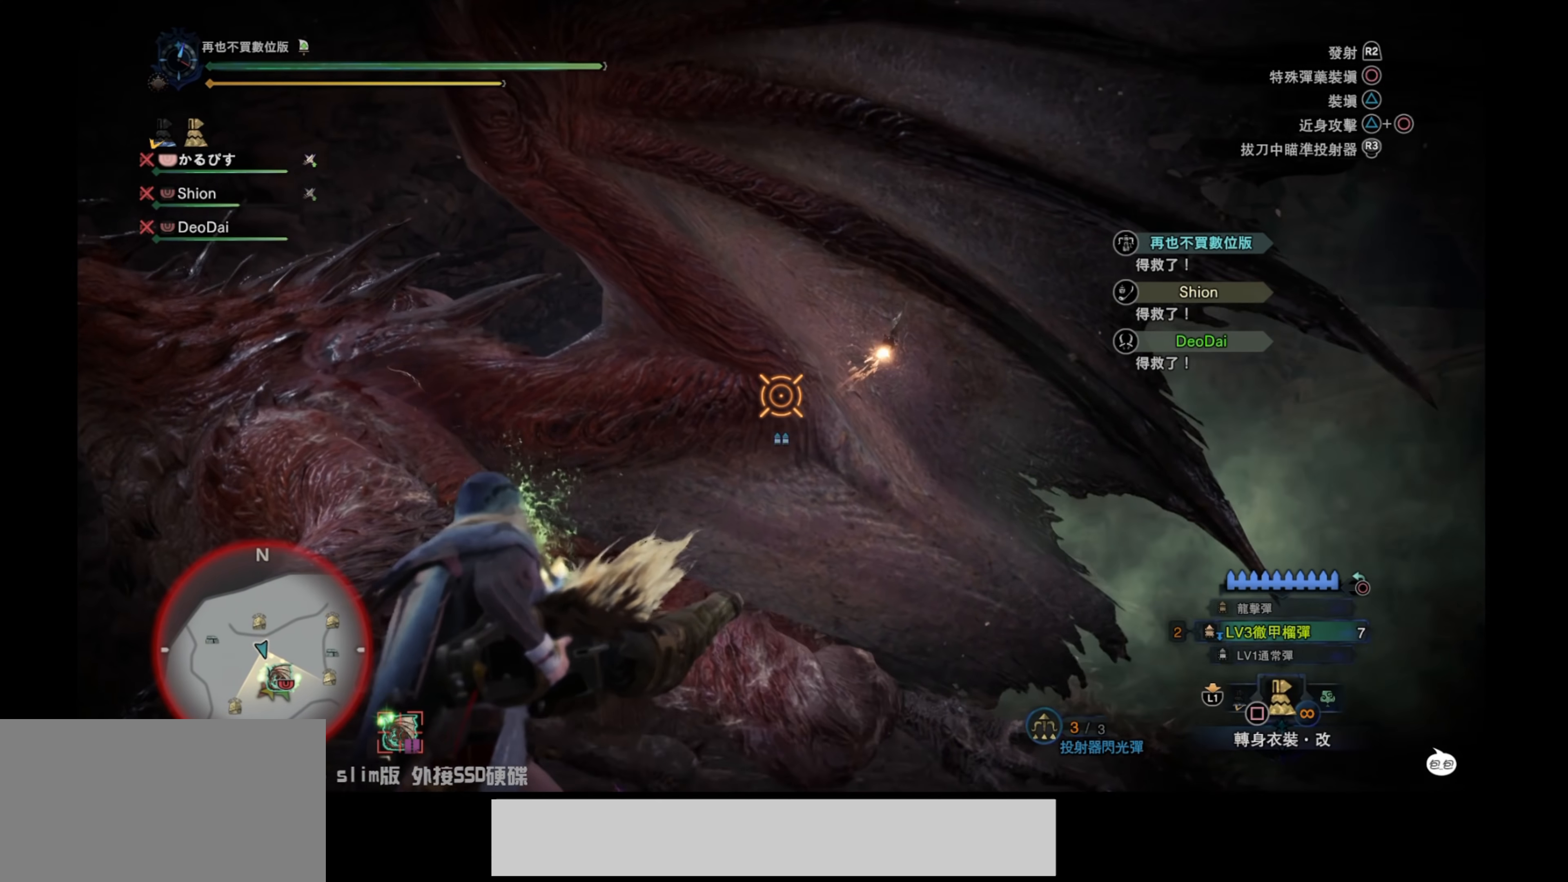
{"buttons": ["L2", "R2"], "left_stick": "down-right", "right_stick": "up-left", "events": [[33, "right_stick", "center"], [300, "right_stick", "up-left"], [500, "R2", "down"]]}
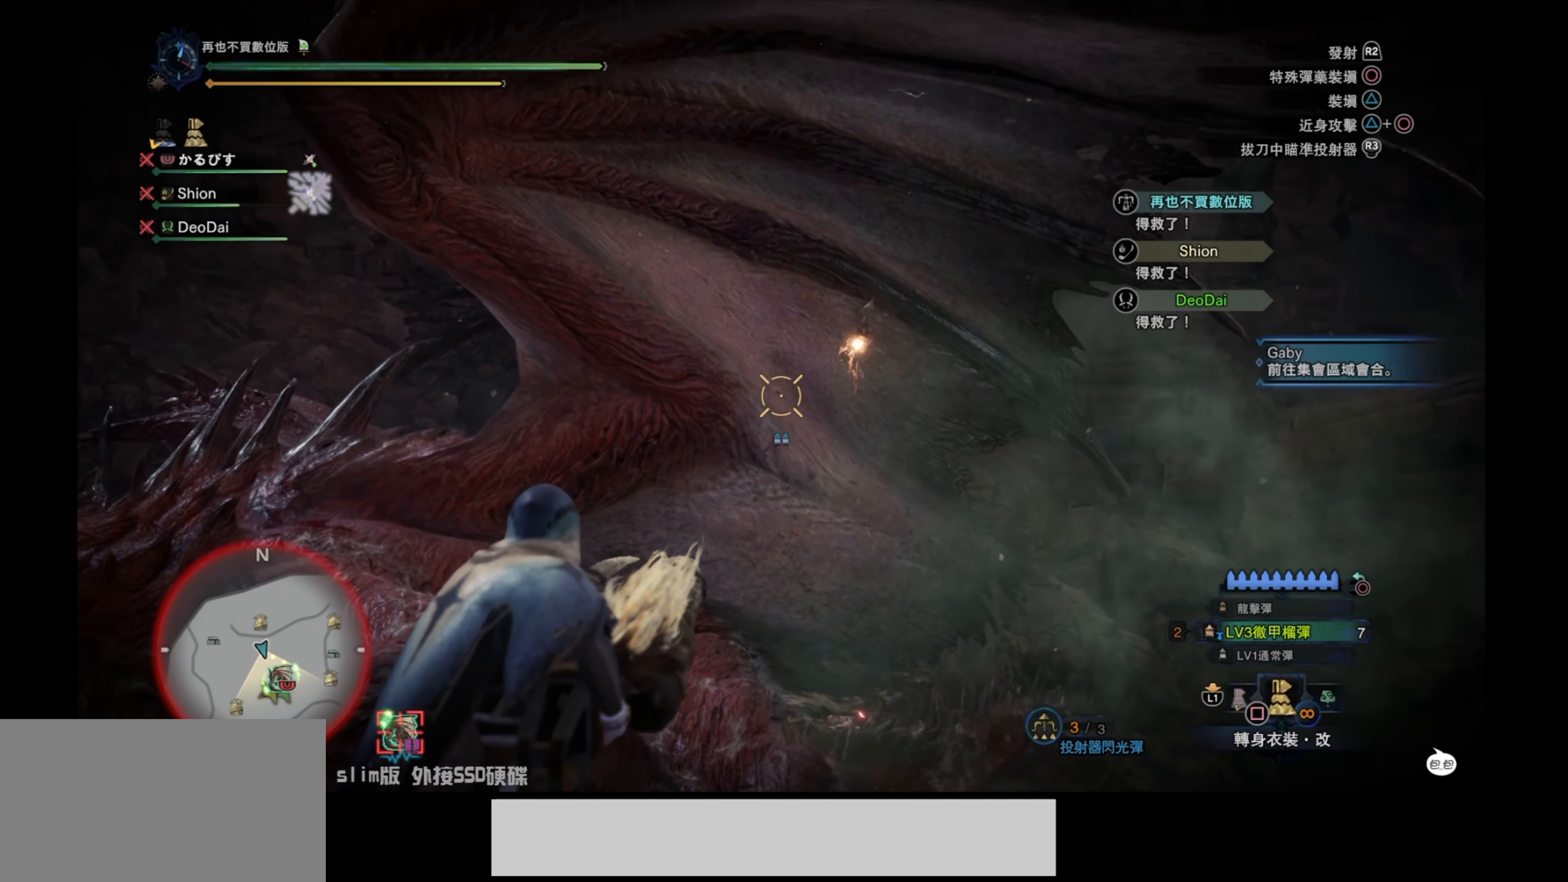
{"buttons": ["L2"], "left_stick": "down-right", "right_stick": "down-left", "events": [[150, "R2", "up"], [166, "right_stick", "down-left"]]}
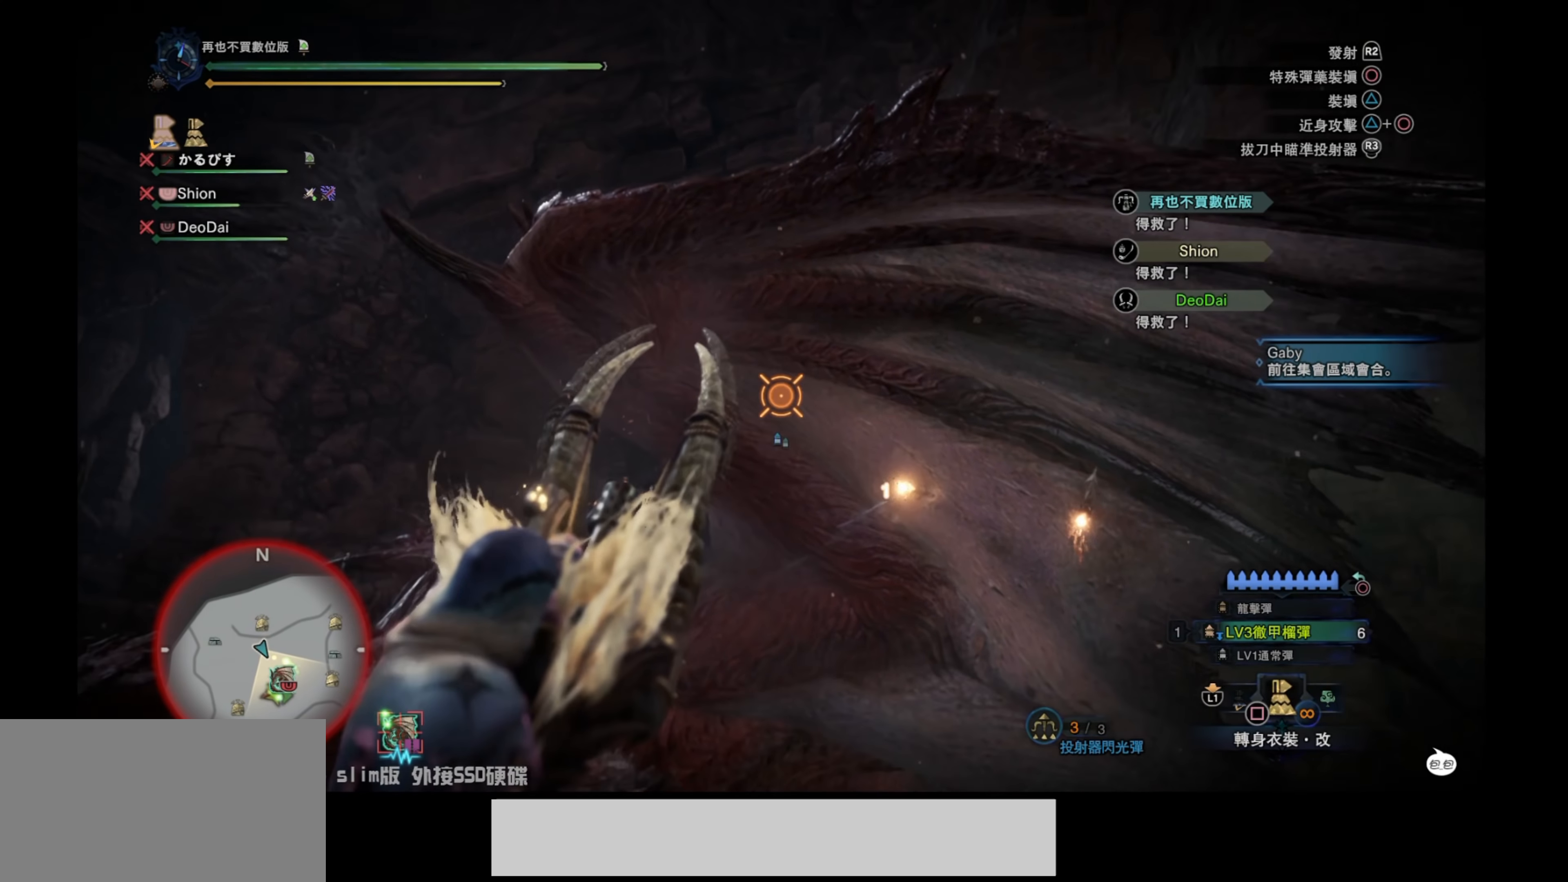
{"buttons": ["L2"], "left_stick": "down-right", "right_stick": "up", "events": [[16, "right_stick", "center"], [200, "right_stick", "down"], [400, "right_stick", "center"], [483, "right_stick", "up"]]}
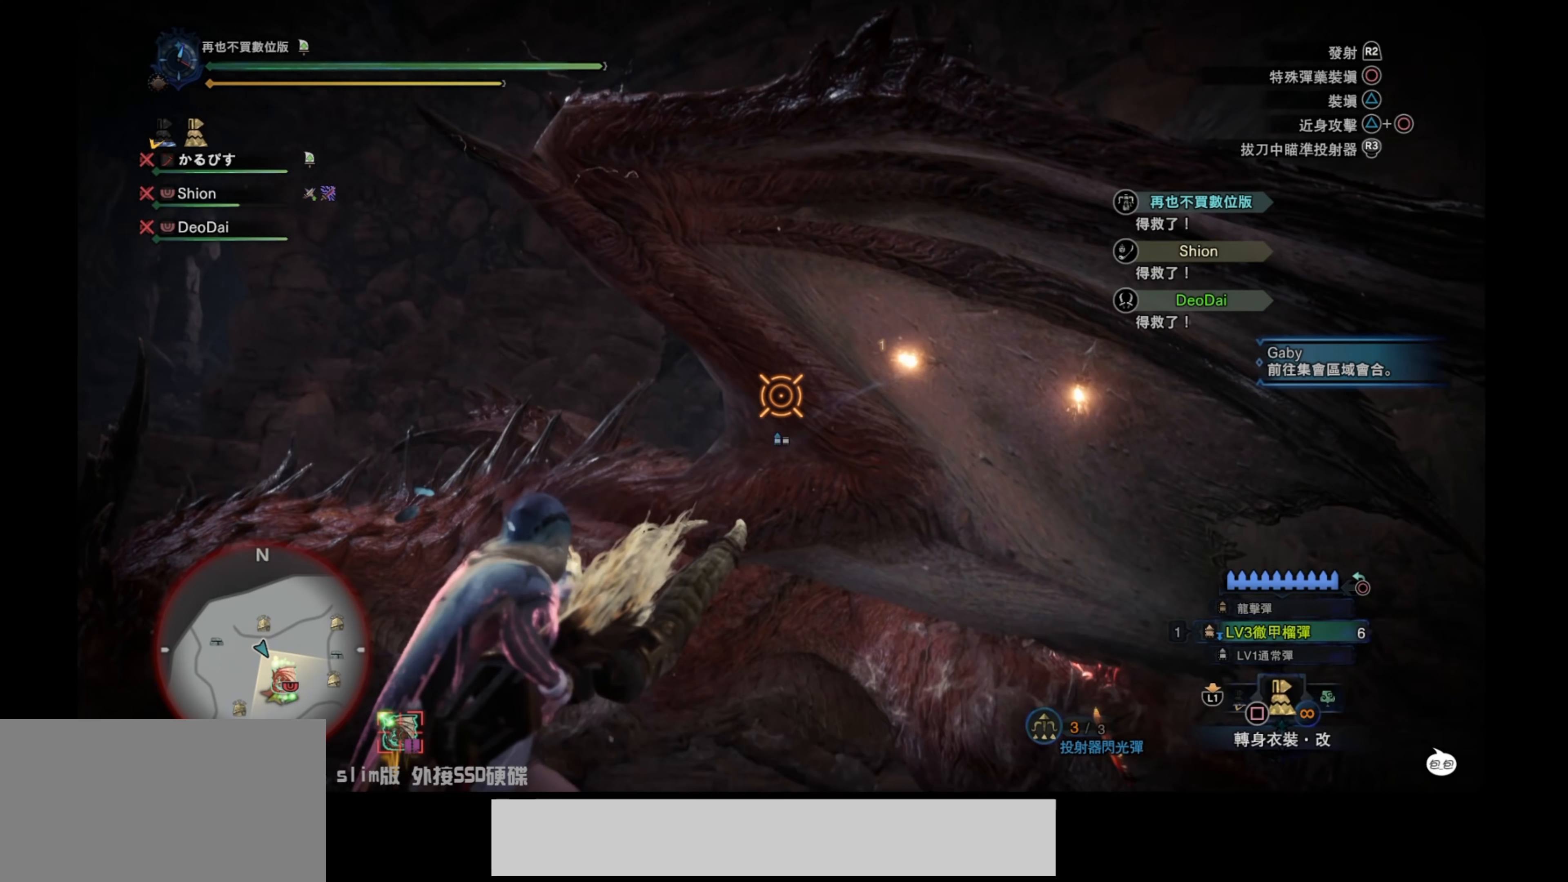
{"buttons": ["L2"], "left_stick": "down-right", "right_stick": "up-right", "events": [[33, "right_stick", "center"], [233, "right_stick", "up"], [317, "right_stick", "up-right"]]}
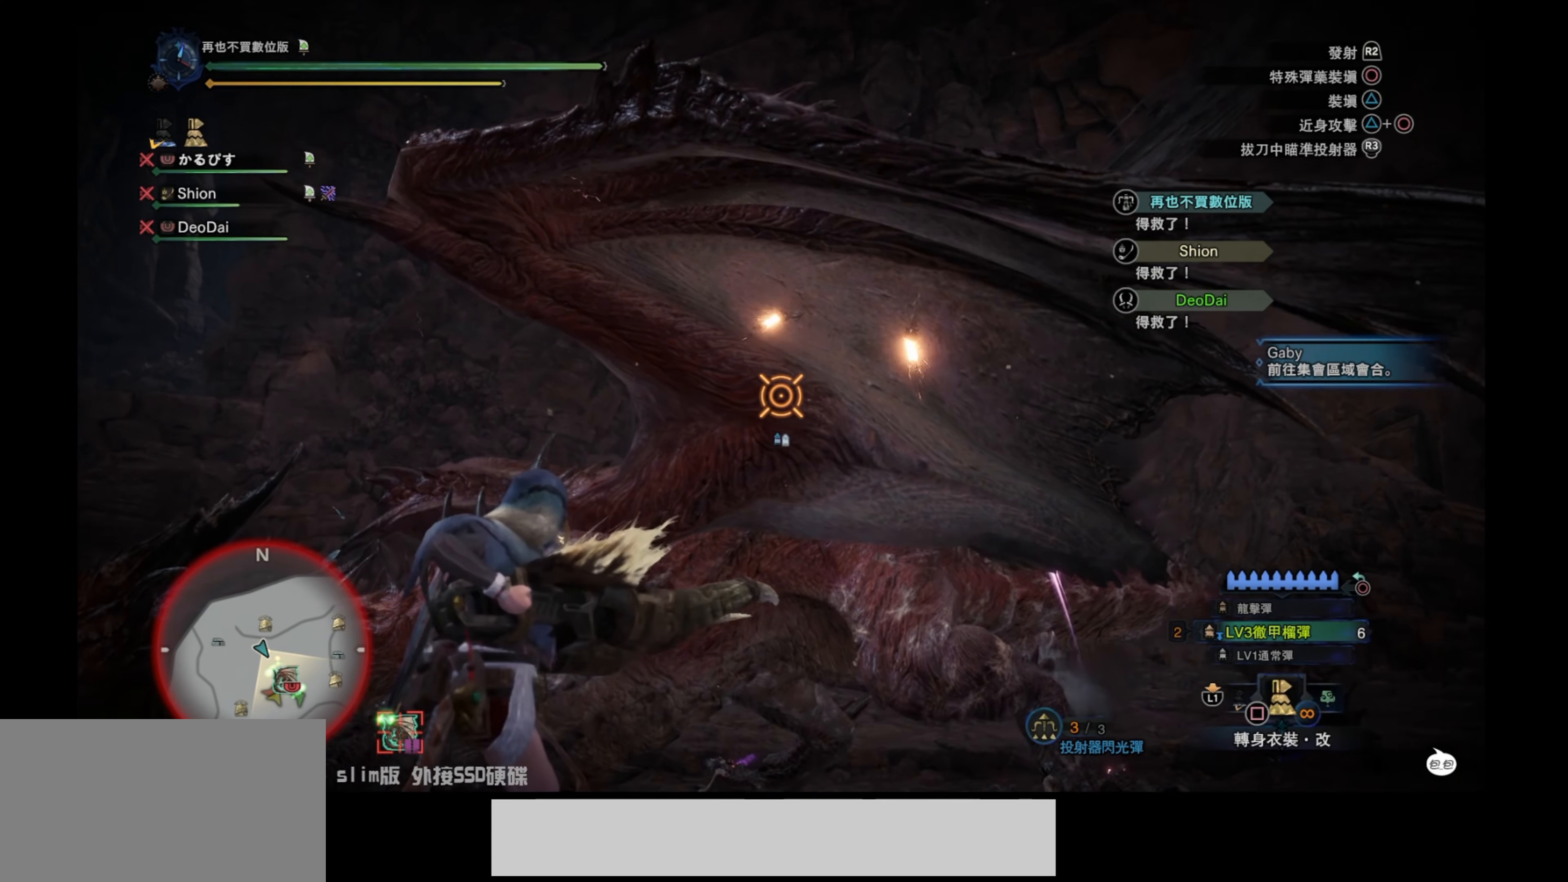
{"buttons": ["L2"], "left_stick": "down-right", "right_stick": "center", "events": [[50, "right_stick", "center"], [117, "right_stick", "up-left"], [300, "R2", "down"], [333, "right_stick", "center"], [417, "right_stick", "up"], [467, "R2", "up"], [467, "right_stick", "center"]]}
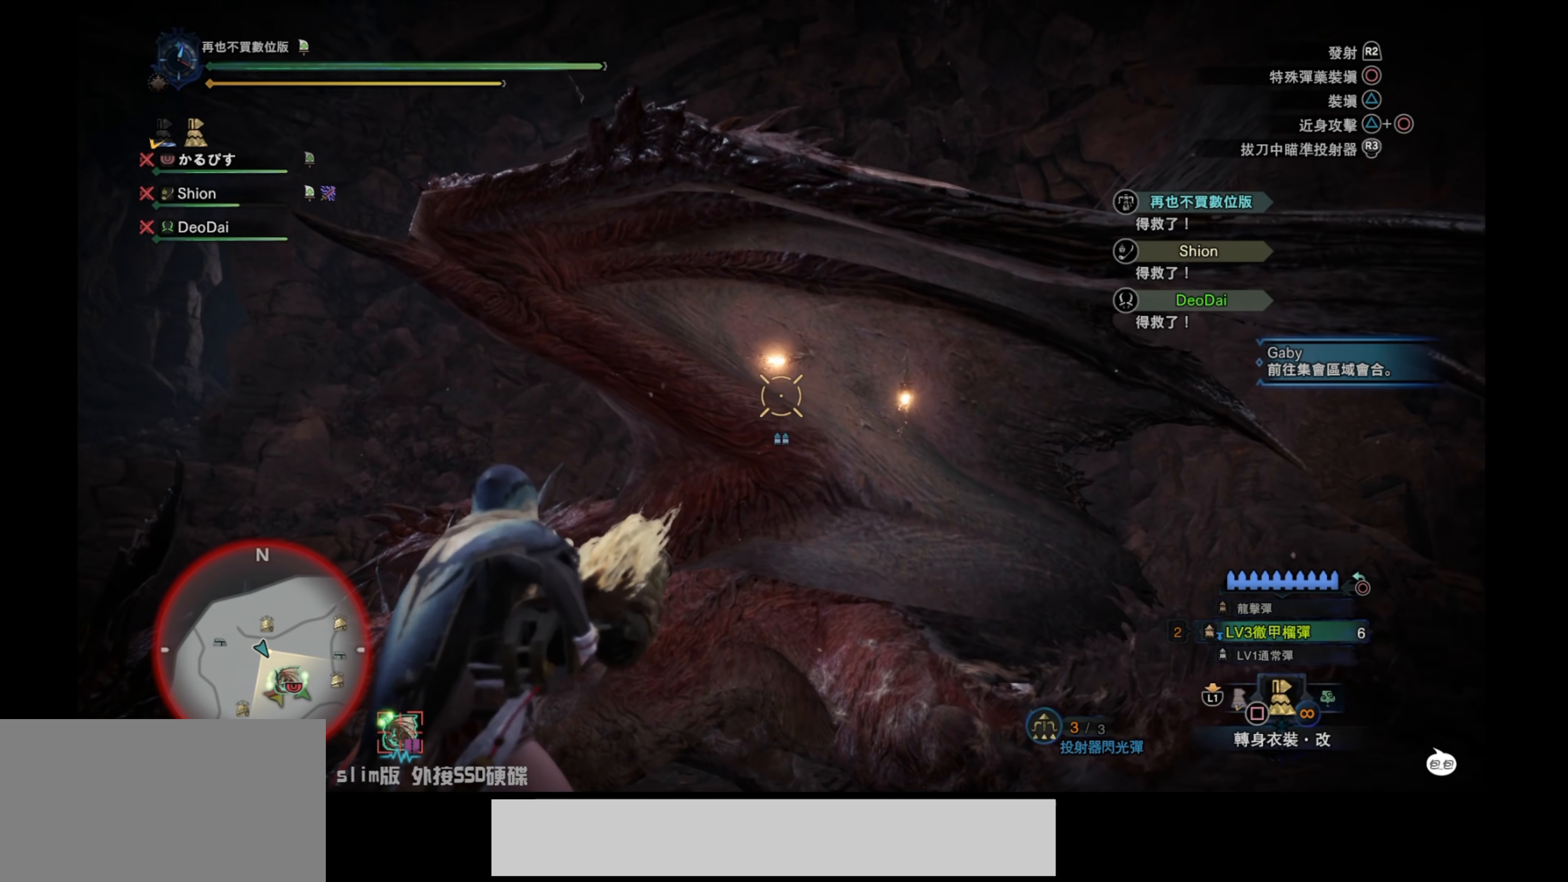
{"buttons": ["L2"], "left_stick": "down-right", "right_stick": "center", "events": [[67, "right_stick", "down-left"], [317, "right_stick", "center"], [383, "right_stick", "up"], [433, "right_stick", "center"]]}
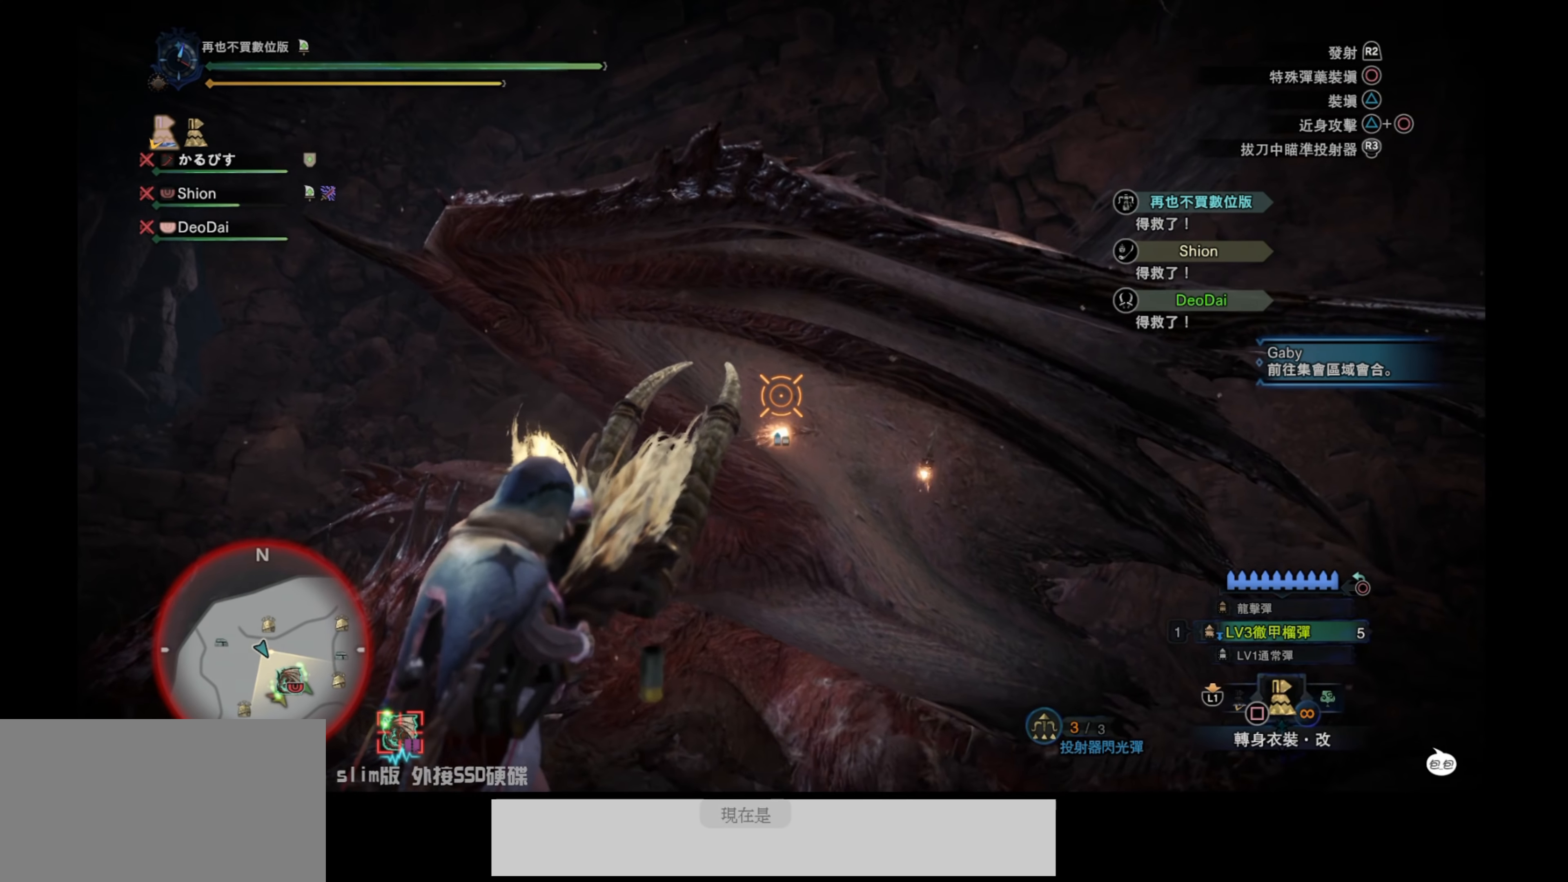
{"buttons": ["L2"], "left_stick": "down-right", "right_stick": "center", "events": [[100, "right_stick", "down"], [300, "right_stick", "center"]]}
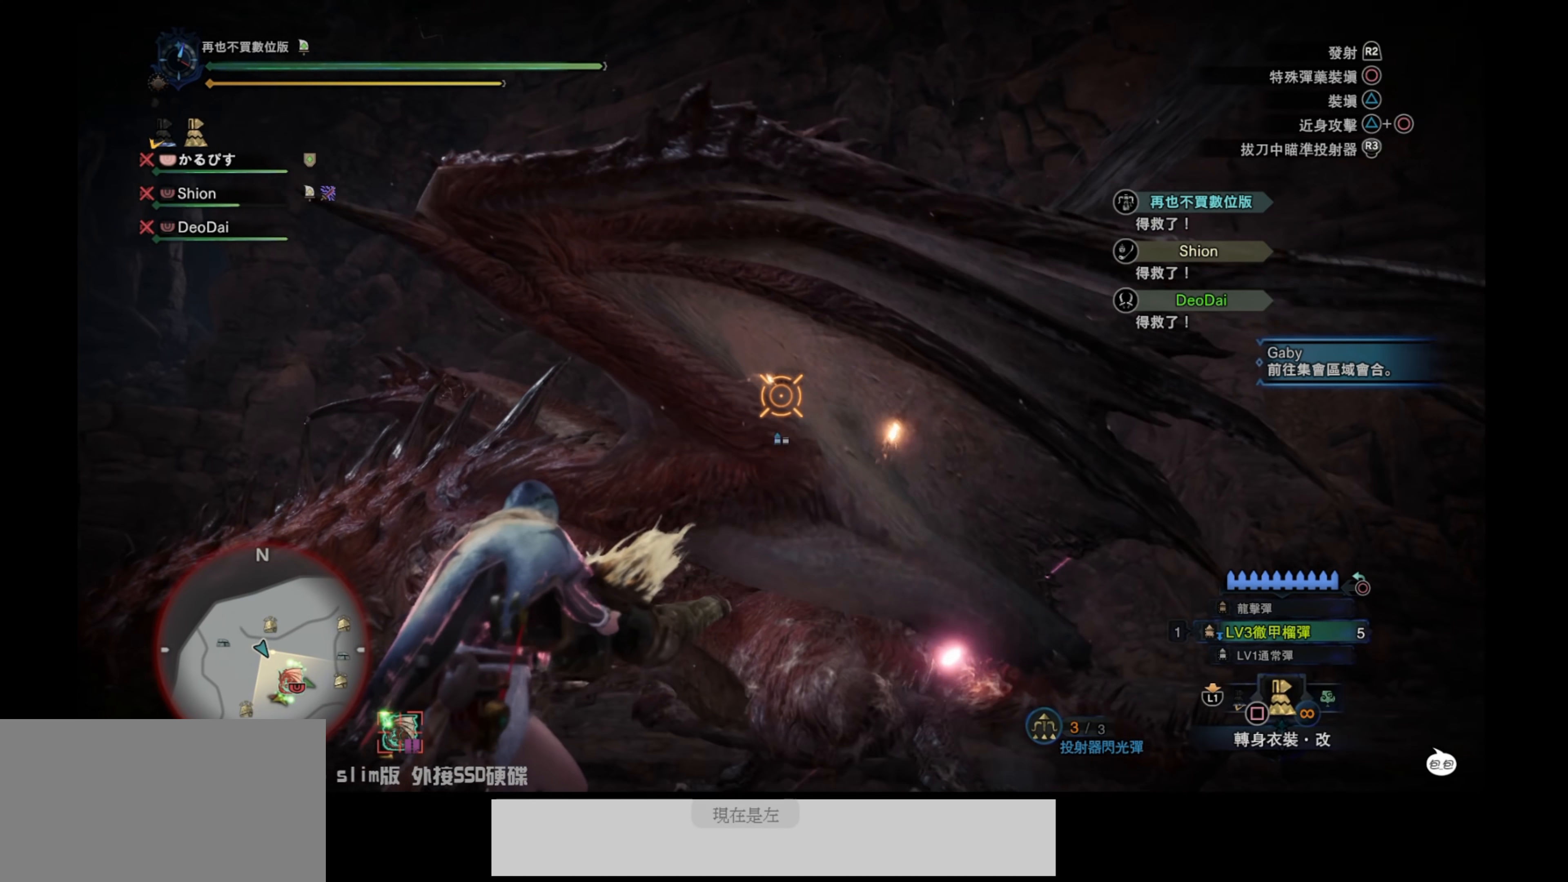
{"buttons": ["L2"], "left_stick": "down-right", "right_stick": "up-left", "events": [[50, "right_stick", "down"], [217, "right_stick", "center"], [400, "right_stick", "up-left"]]}
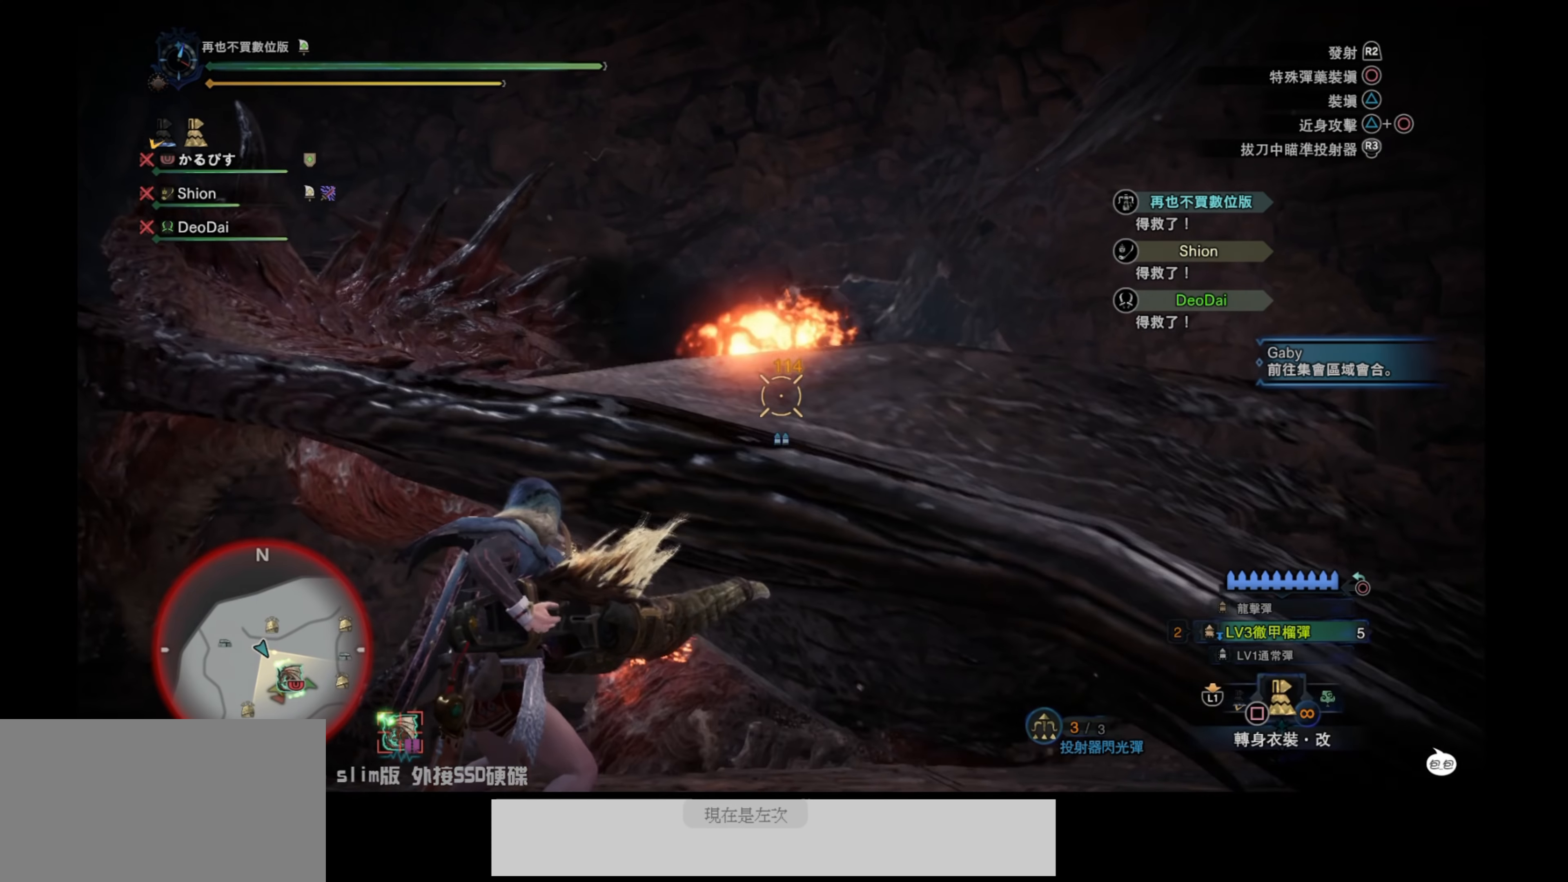
{"buttons": ["L2"], "left_stick": "down-right", "right_stick": "down-left", "events": [[67, "R2", "down"], [250, "R2", "up"], [250, "right_stick", "down-left"]]}
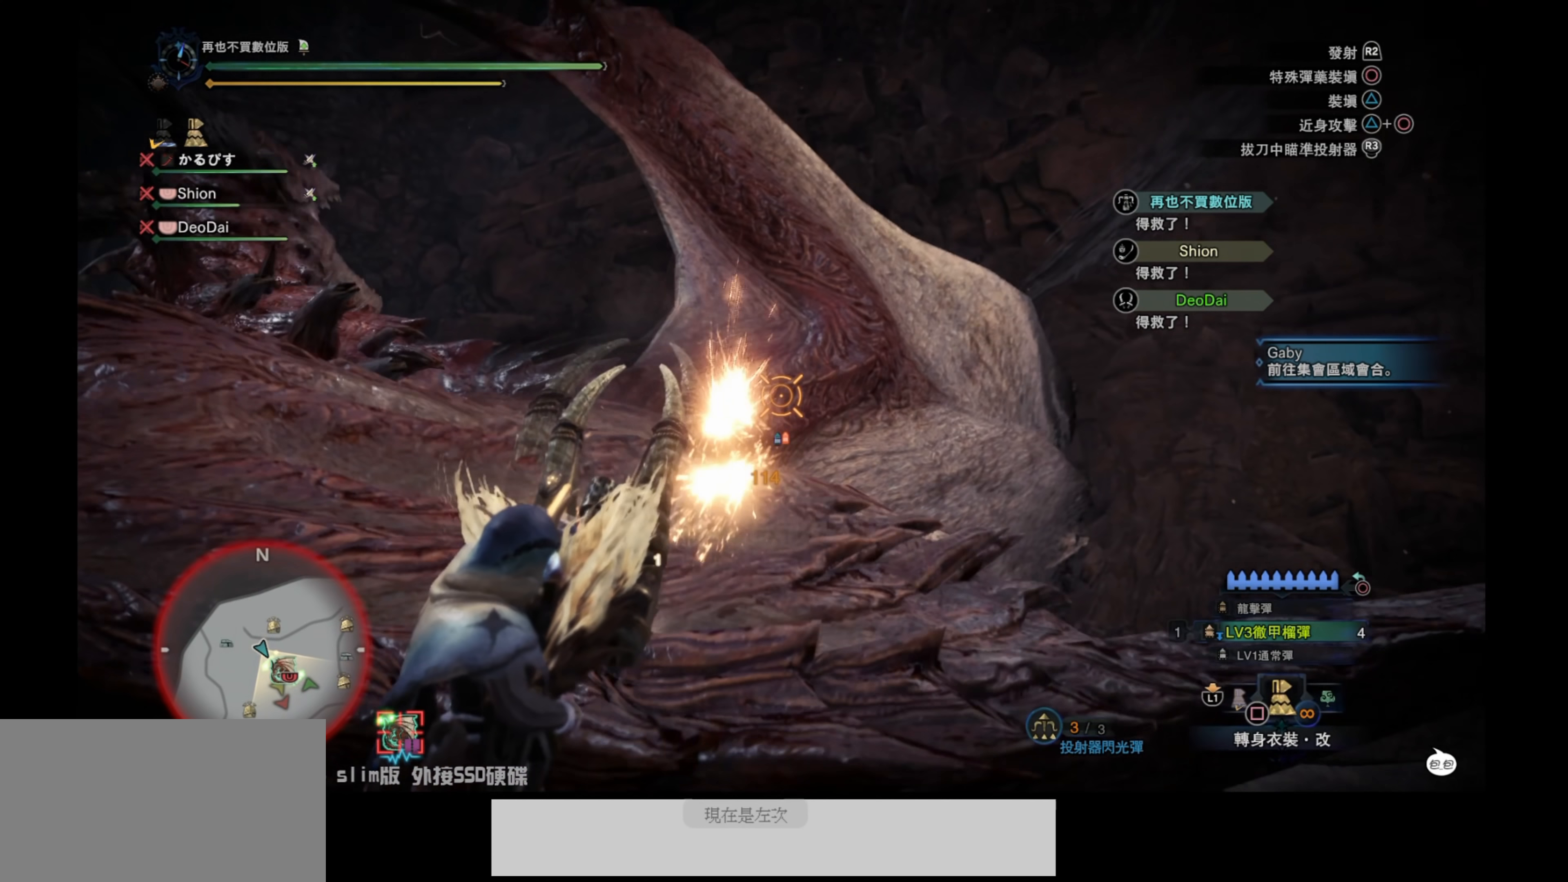
{"buttons": ["L2"], "left_stick": "down-right", "right_stick": "down-left", "events": [[50, "right_stick", "center"], [267, "right_stick", "down"], [350, "right_stick", "down-left"]]}
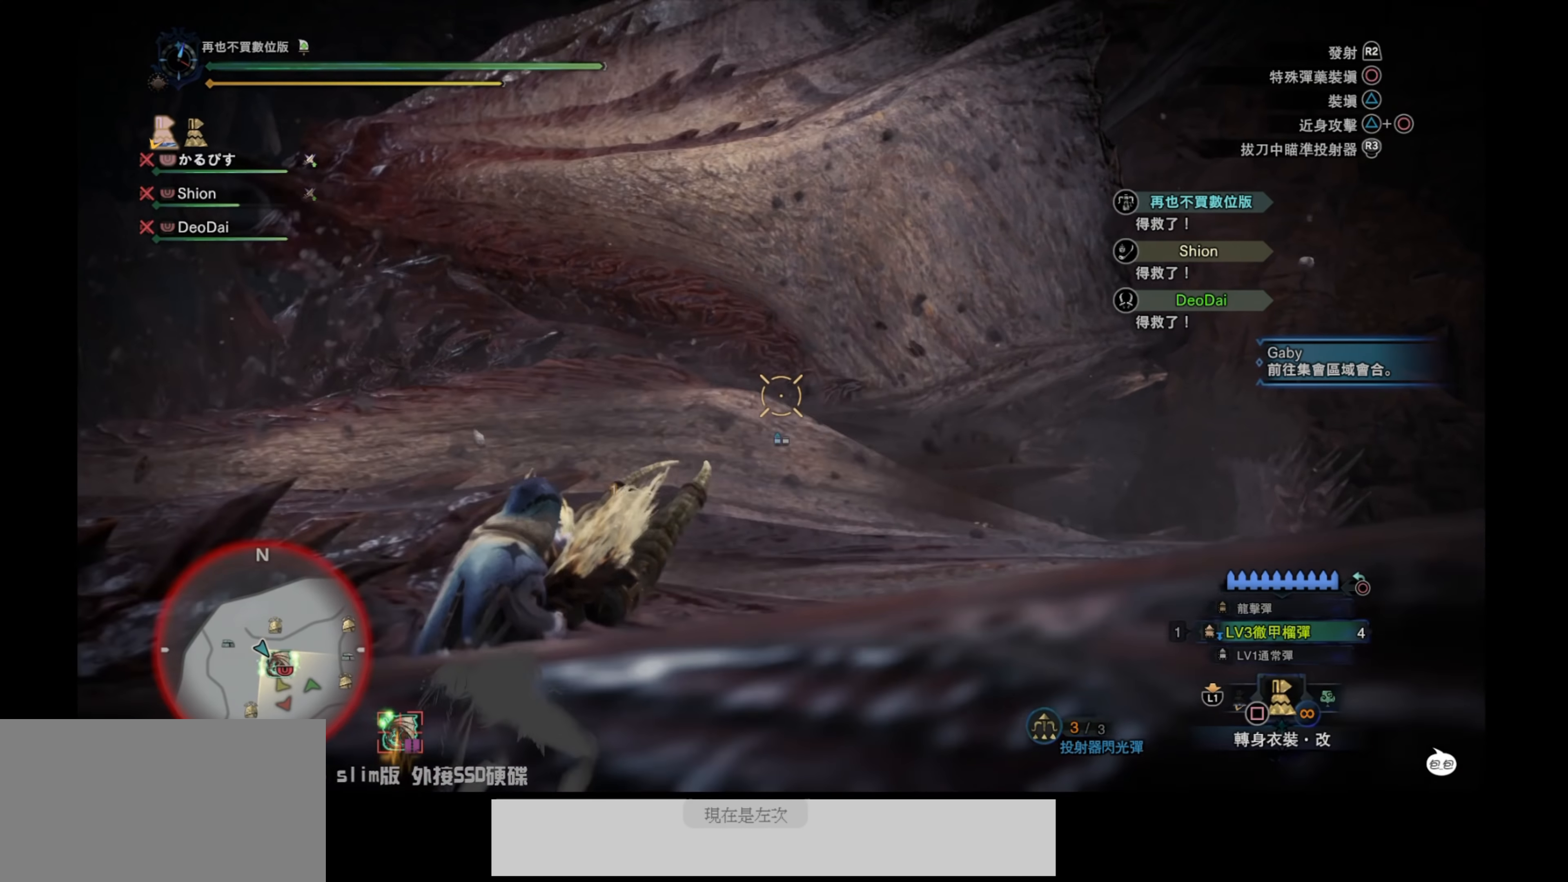
{"buttons": ["L2"], "left_stick": "down-left", "right_stick": "down-left", "events": [[100, "right_stick", "center"], [117, "left_stick", "down"], [217, "right_stick", "down-left"], [333, "left_stick", "down-left"]]}
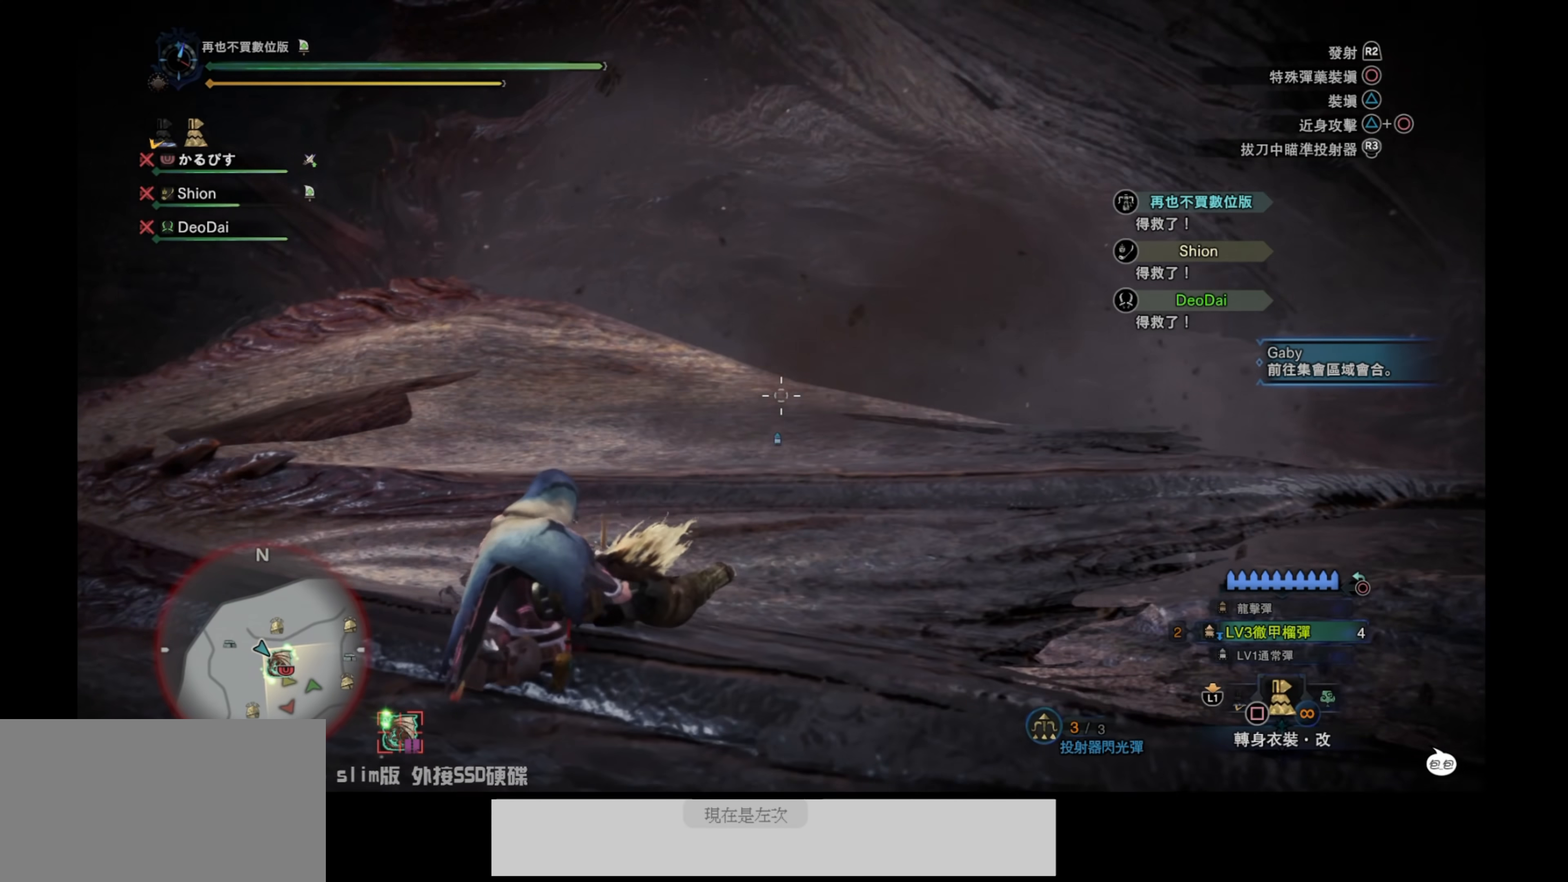
{"buttons": ["L2"], "left_stick": "down-left", "right_stick": "up-right", "events": [[433, "right_stick", "up-right"]]}
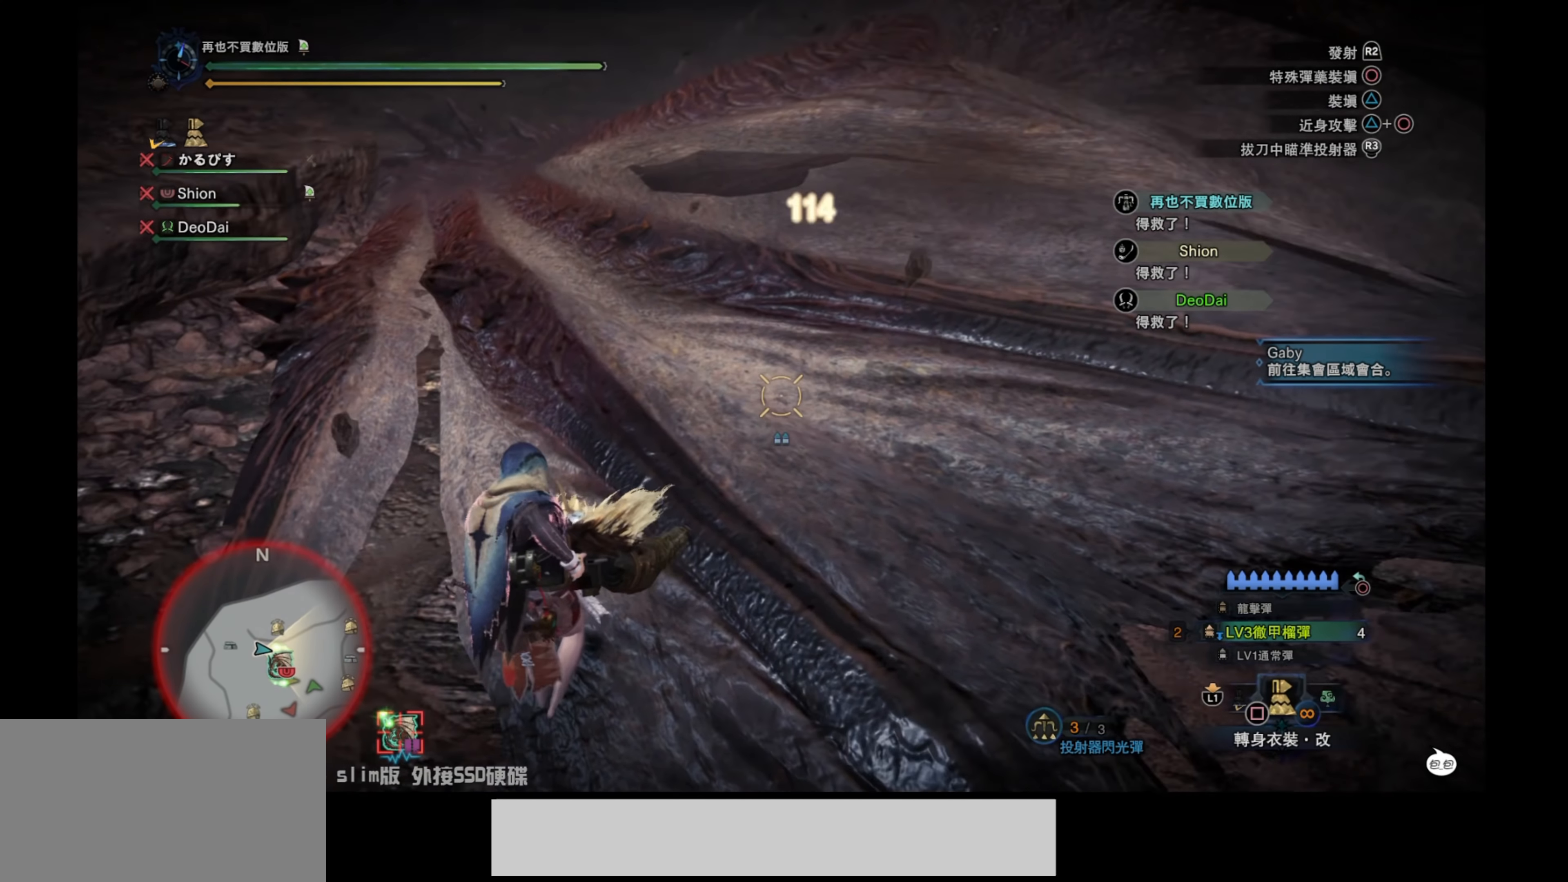
{"buttons": [], "left_stick": "center", "right_stick": "center", "events": [[300, "left_stick", "center"], [317, "L2", "up"], [333, "right_stick", "center"]]}
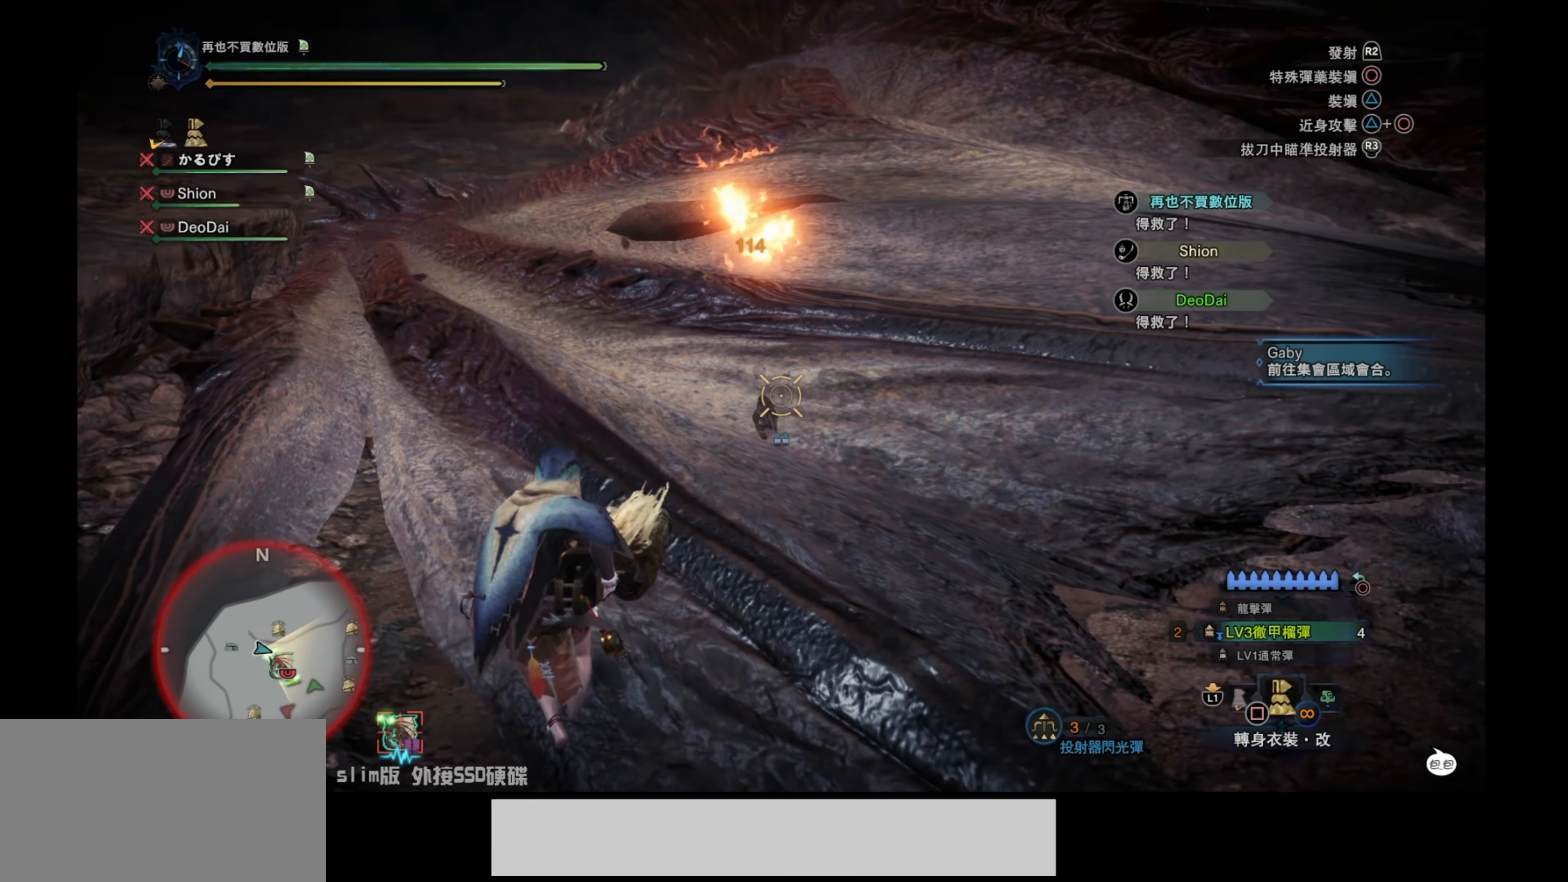
{"buttons": ["L2"], "left_stick": "center", "right_stick": "center", "events": [[17, "DPAD_UP", "down"], [100, "DPAD_UP", "up"], [216, "DPAD_UP", "down"], [333, "DPAD_UP", "up"], [433, "L2", "down"]]}
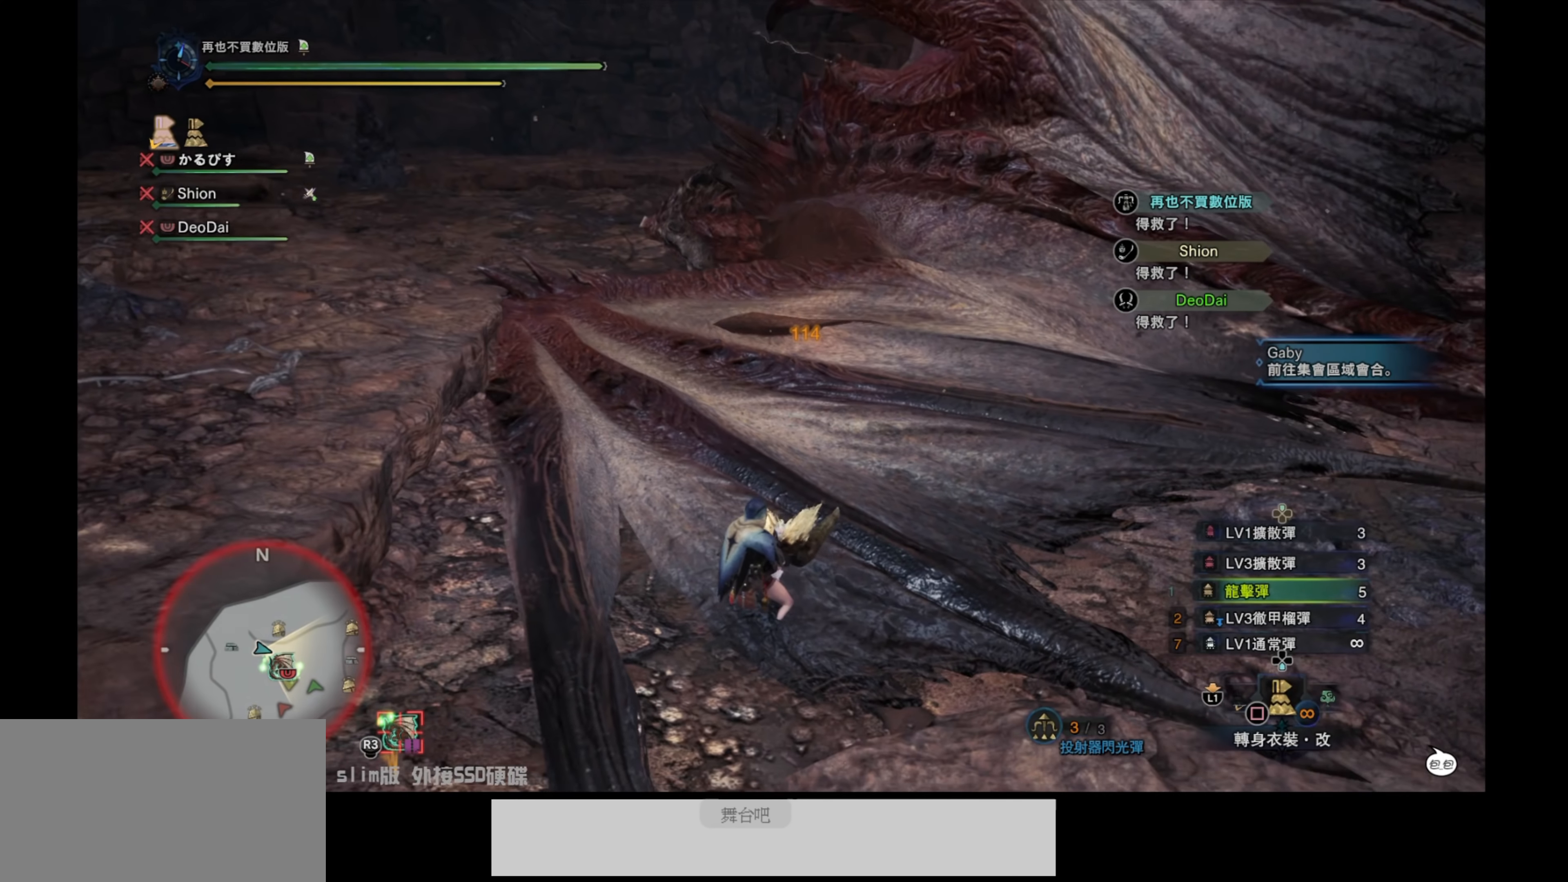
{"buttons": ["L2"], "left_stick": "down", "right_stick": "center", "events": [[33, "right_stick", "up"], [200, "right_stick", "center"], [300, "left_stick", "down"]]}
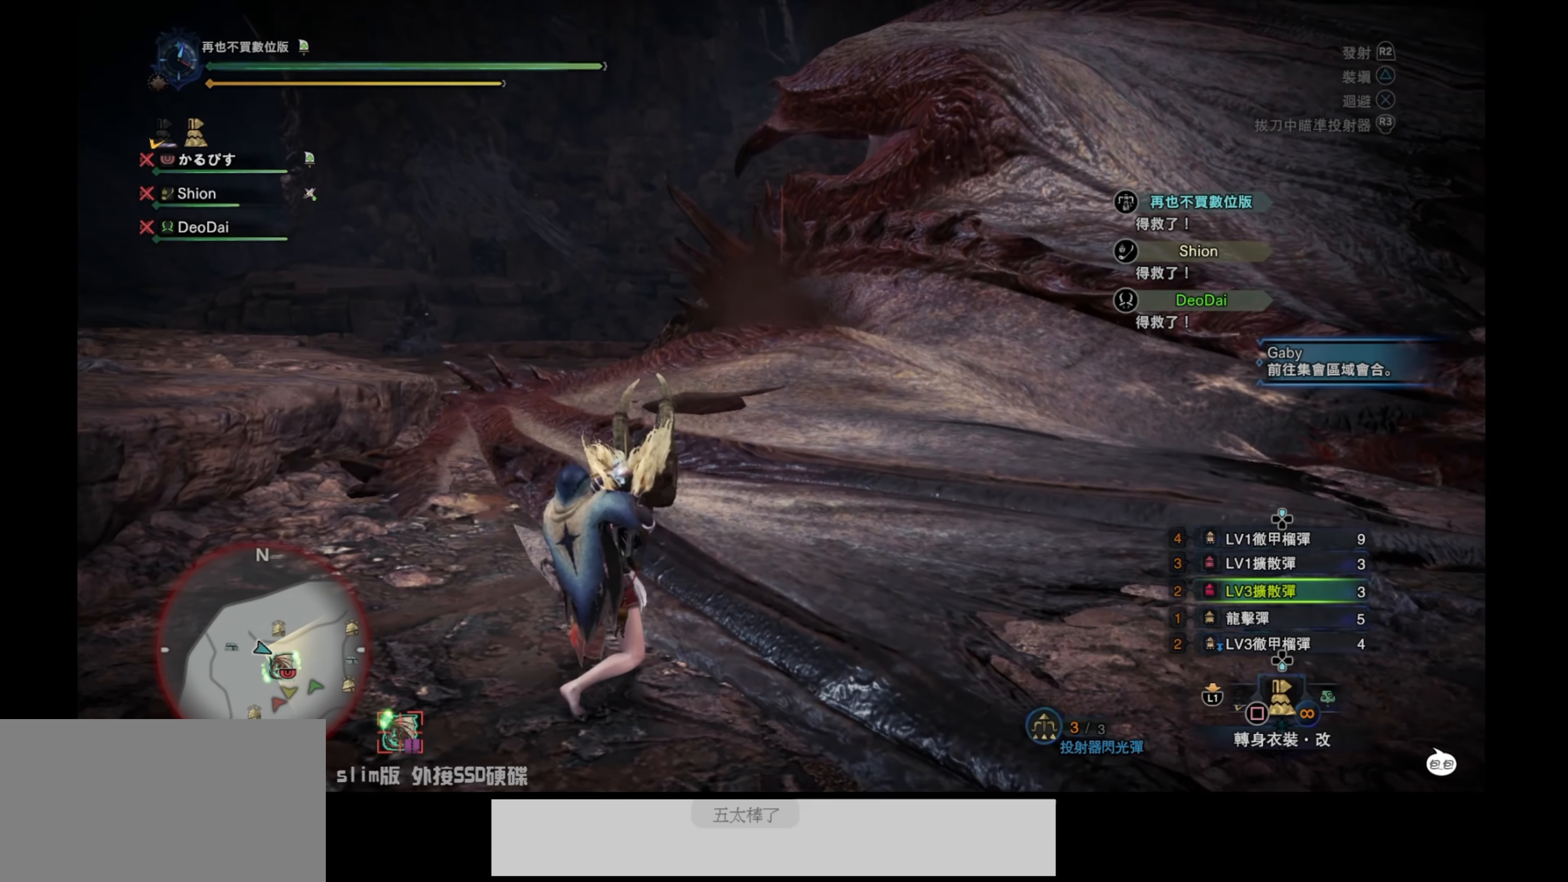
{"buttons": ["L2"], "left_stick": "down", "right_stick": "center", "events": []}
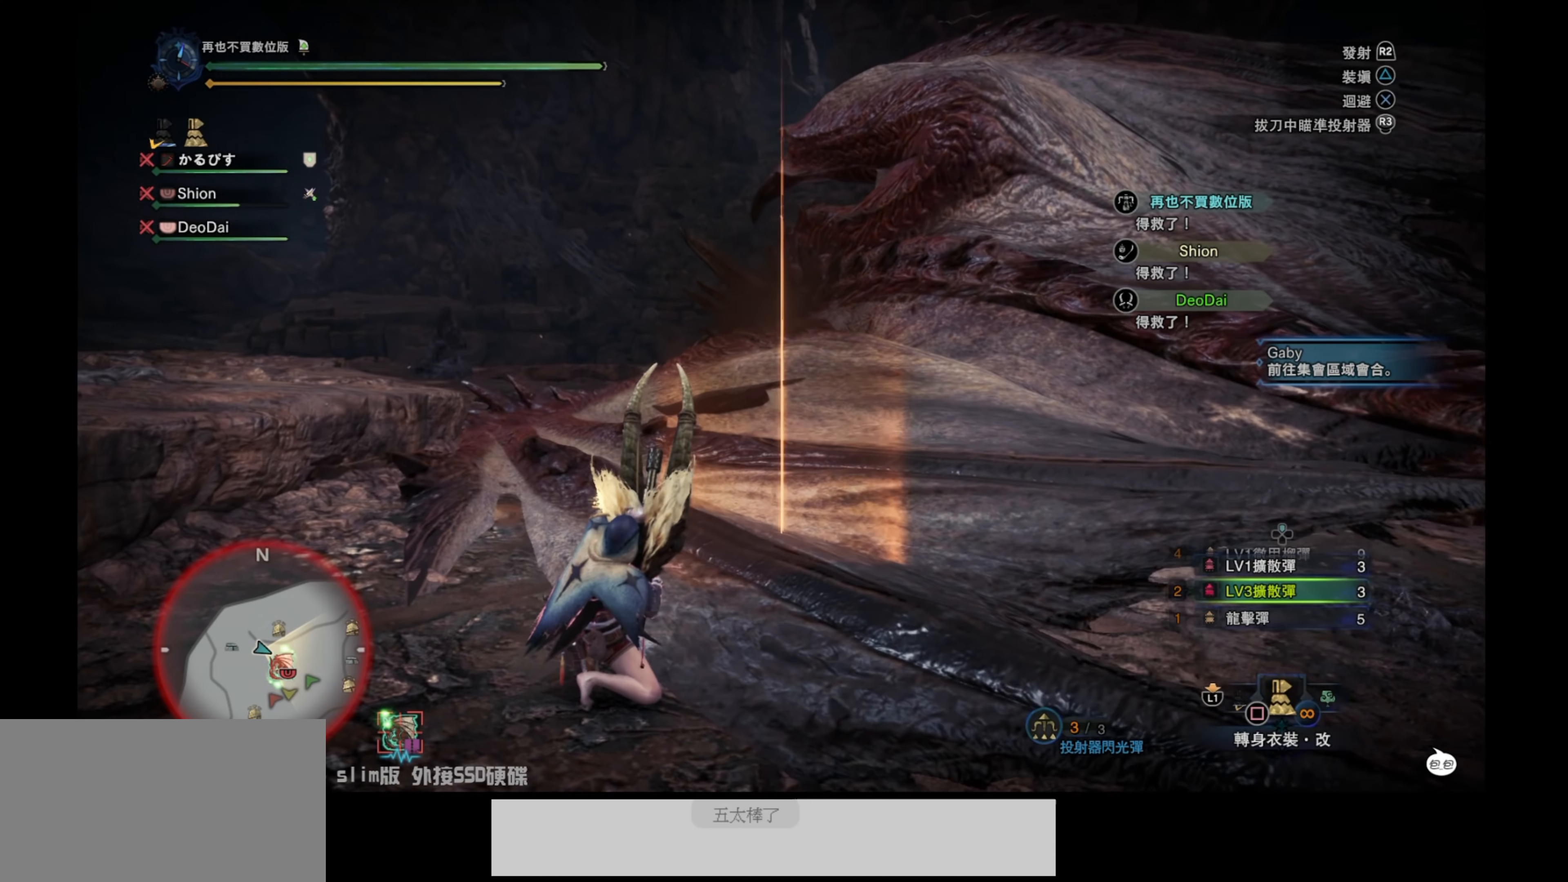
{"buttons": ["L2"], "left_stick": "center", "right_stick": "center", "events": [[50, "left_stick", "center"], [150, "R2", "down"], [183, "right_stick", "up"], [283, "R2", "up"], [283, "right_stick", "center"], [333, "R2", "down"], [366, "right_stick", "up"], [466, "R2", "up"], [466, "right_stick", "center"]]}
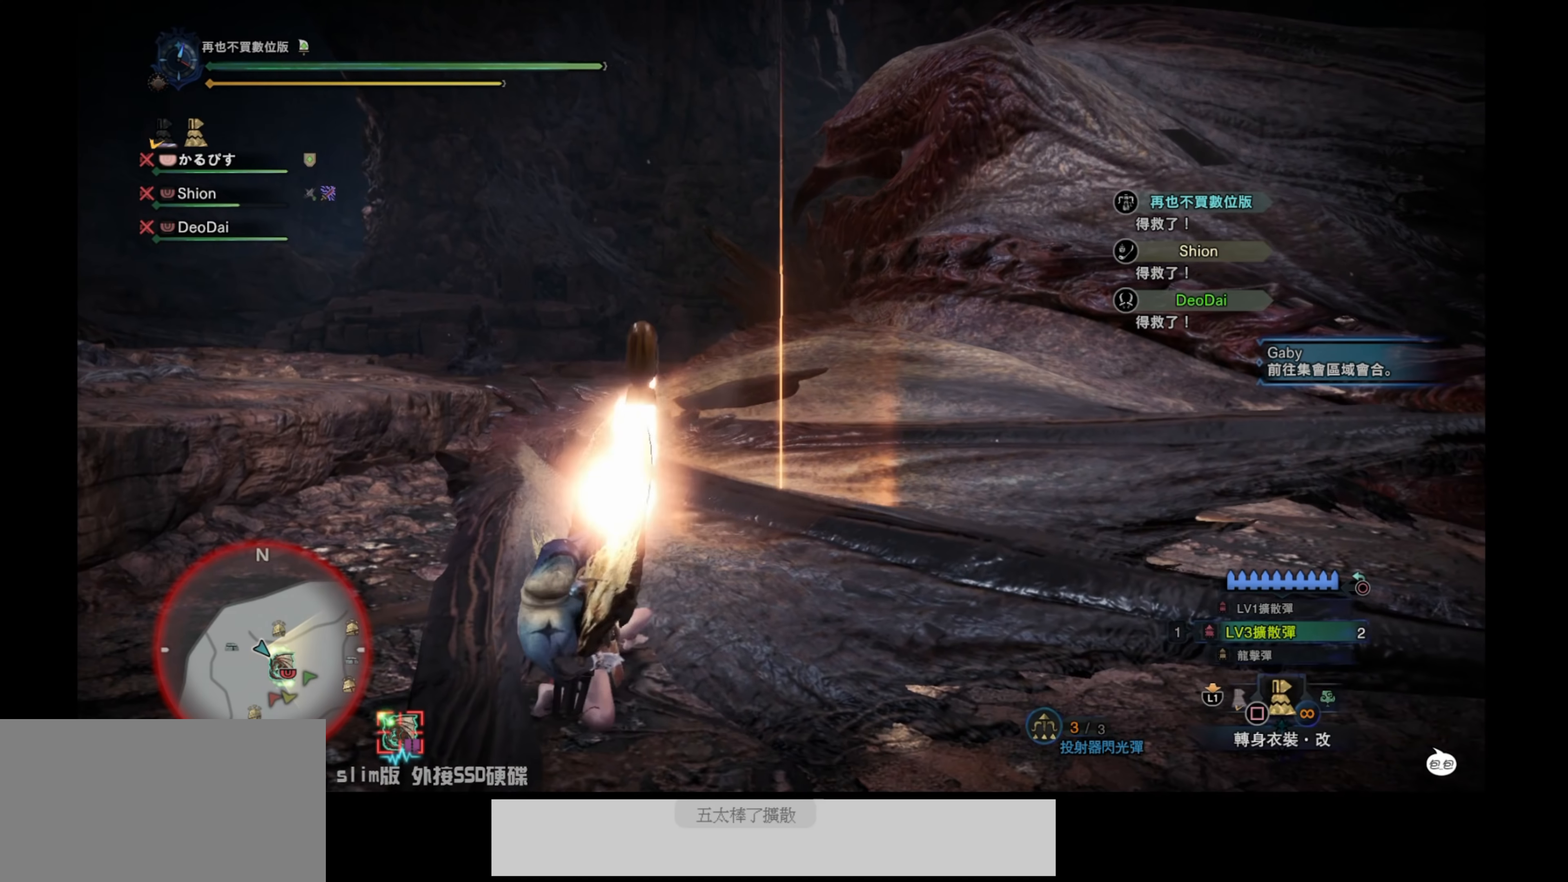
{"buttons": ["L2"], "left_stick": "left", "right_stick": "up", "events": [[366, "left_stick", "left"], [483, "right_stick", "up"]]}
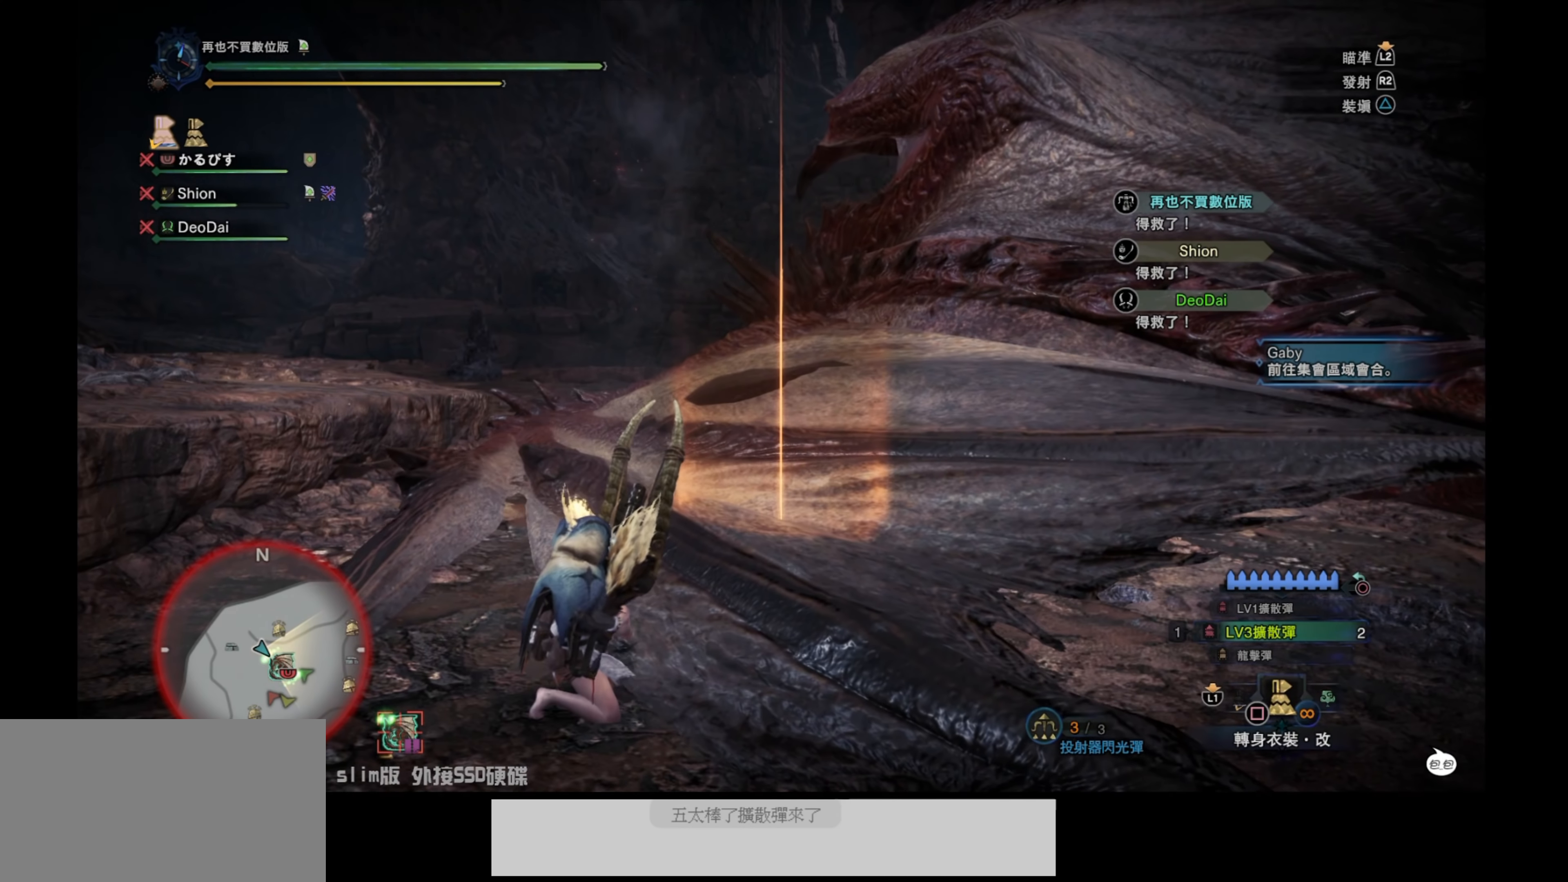
{"buttons": ["L2"], "left_stick": "center", "right_stick": "center", "events": [[16, "right_stick", "center"], [116, "left_stick", "center"], [333, "R2", "down"], [366, "right_stick", "up"], [483, "R2", "up"], [483, "right_stick", "center"]]}
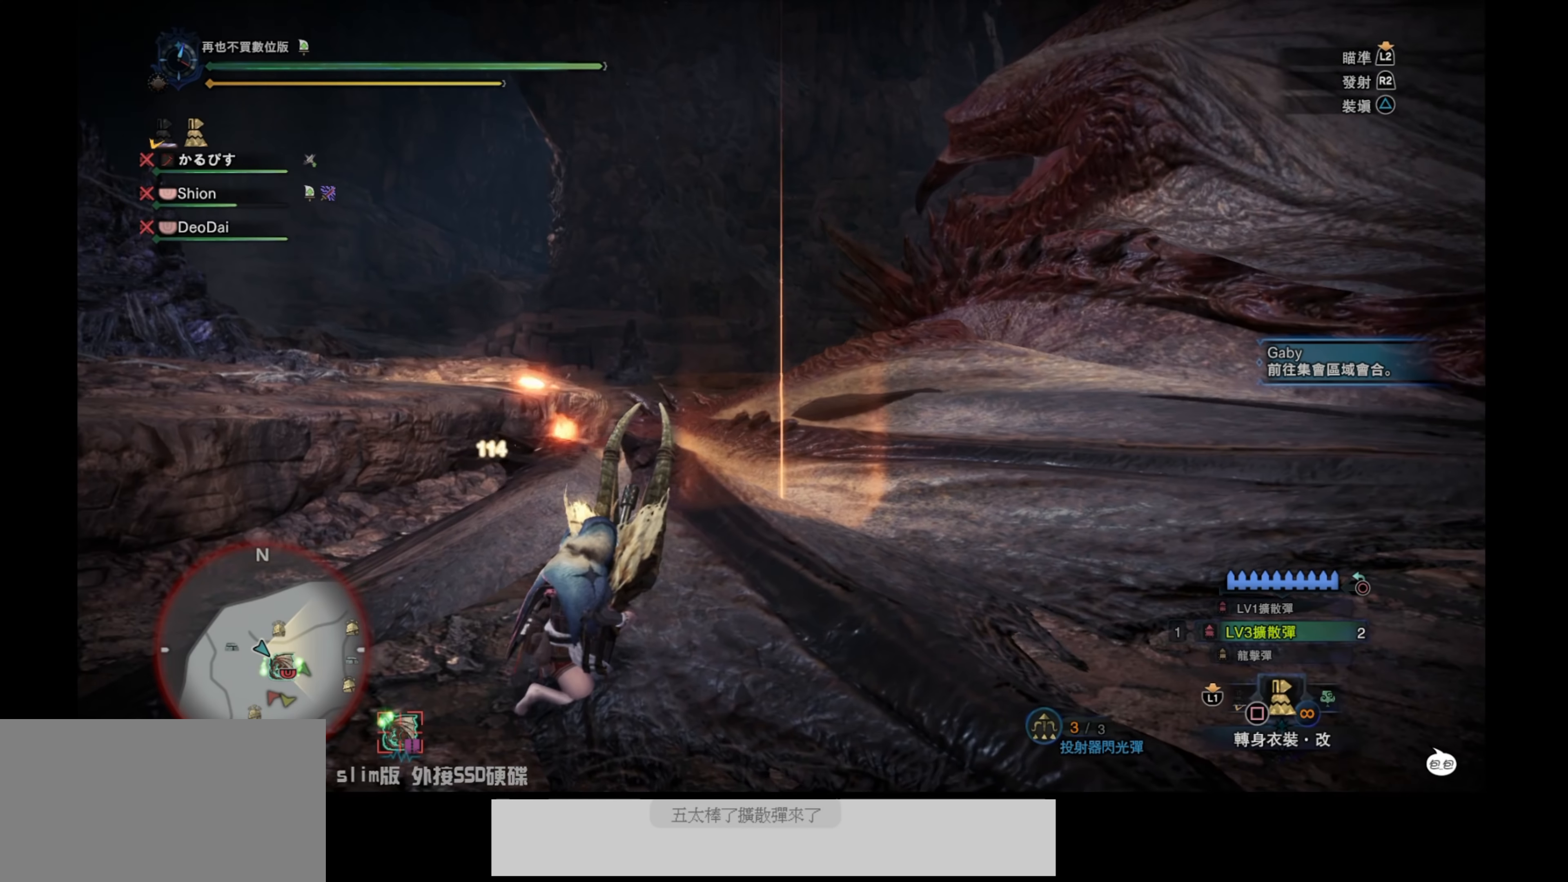
{"buttons": ["L2"], "left_stick": "center", "right_stick": "center", "events": [[50, "R2", "down"], [200, "R2", "up"], [283, "R2", "down"], [433, "R2", "up"]]}
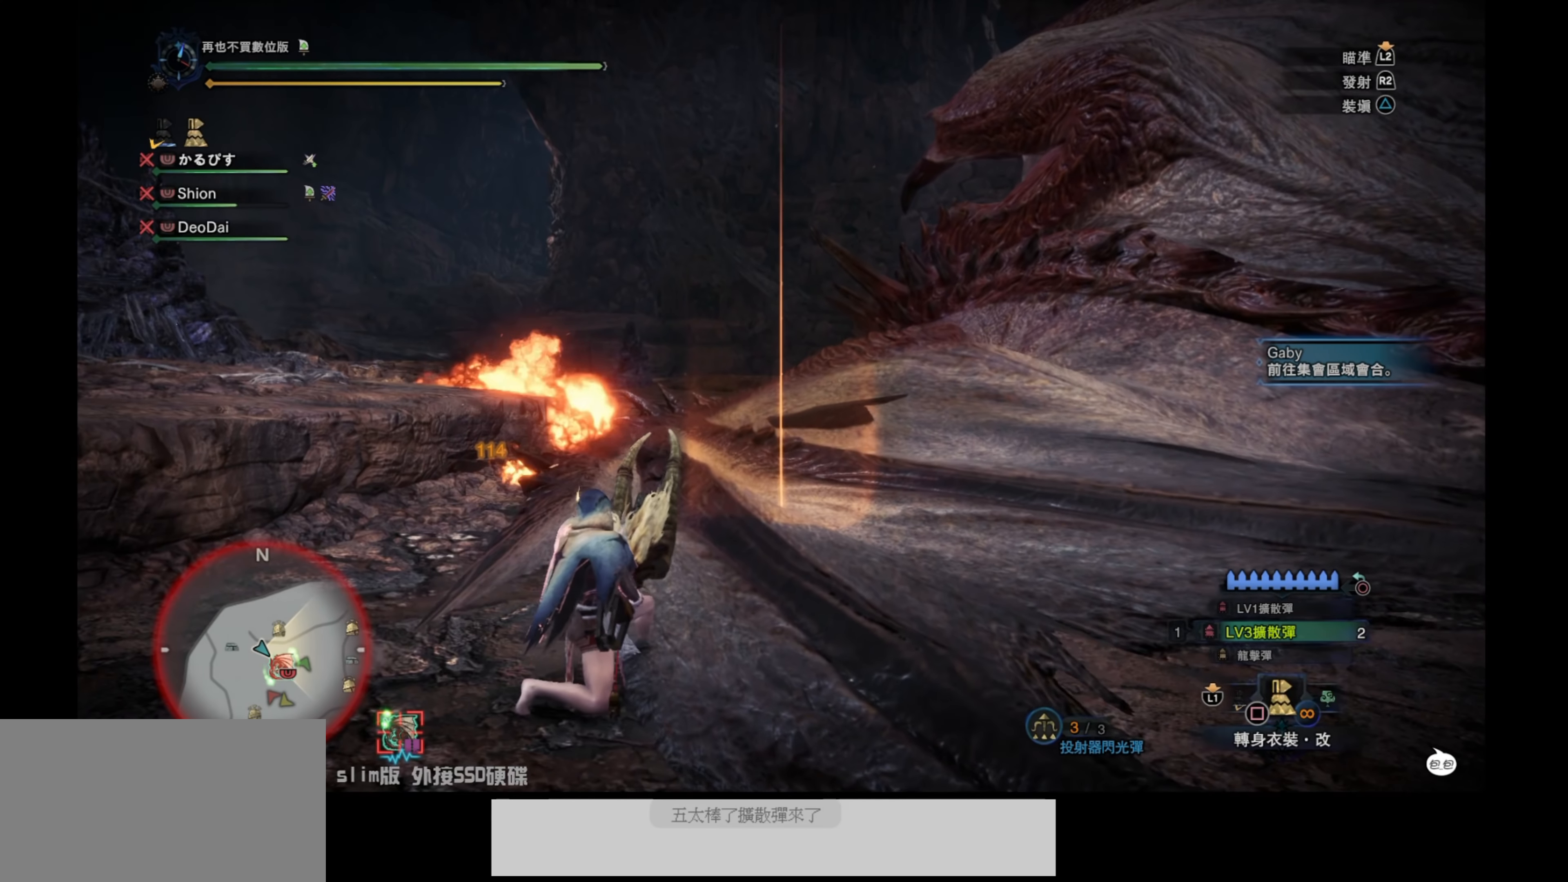
{"buttons": ["L2", "R2"], "left_stick": "center", "right_stick": "center", "events": [[16, "R2", "down"], [166, "R2", "up"], [250, "R2", "down"], [416, "R2", "up"], [466, "R2", "down"]]}
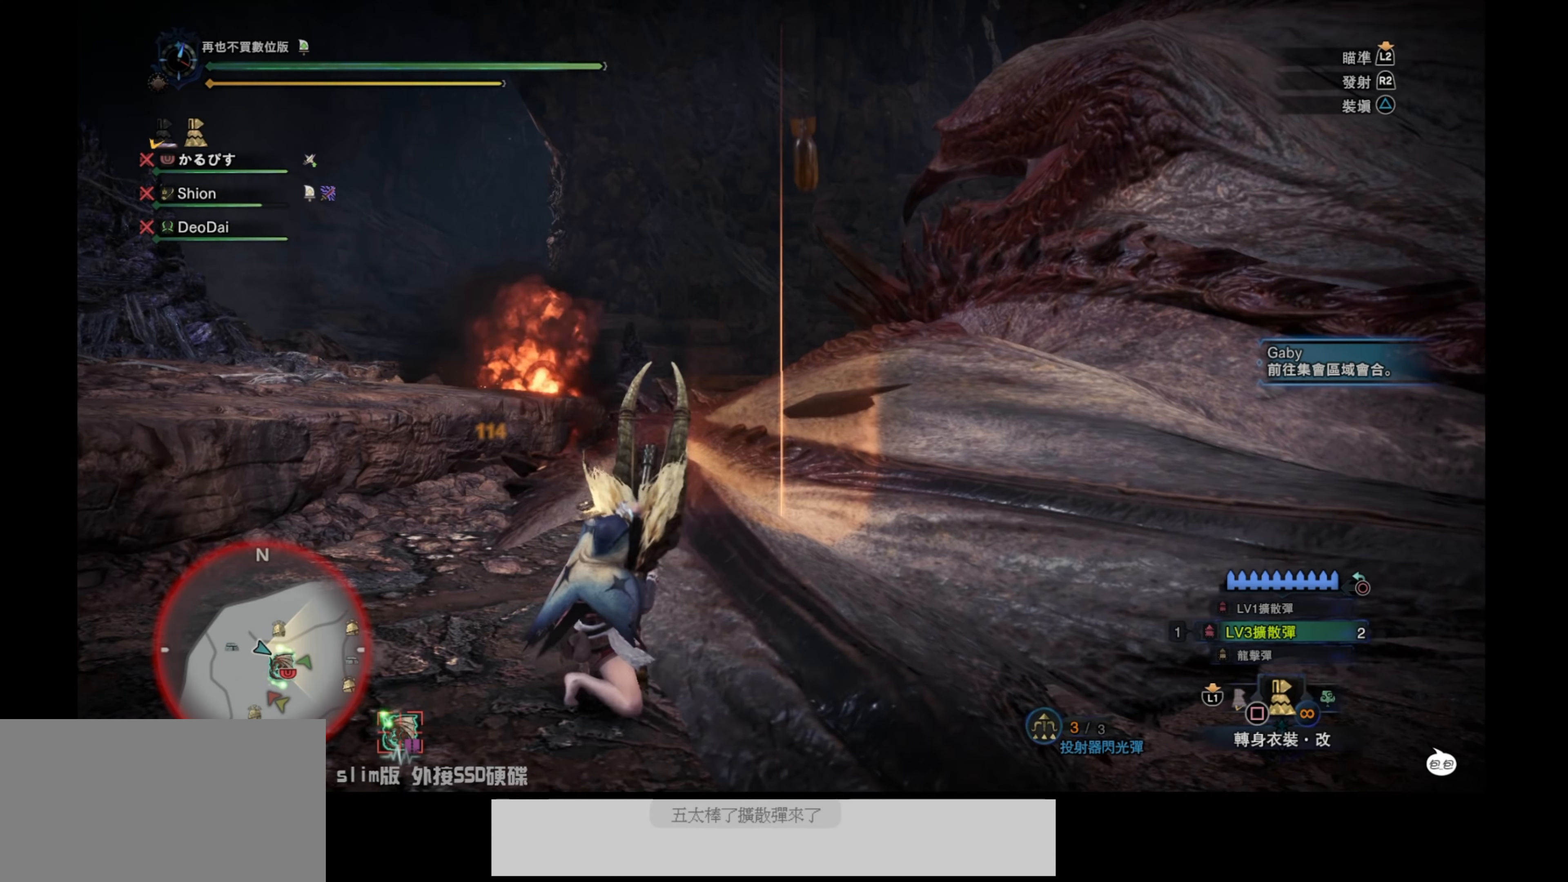
{"buttons": ["L2"], "left_stick": "center", "right_stick": "center", "events": [[100, "R2", "up"], [166, "R2", "down"], [300, "R2", "up"]]}
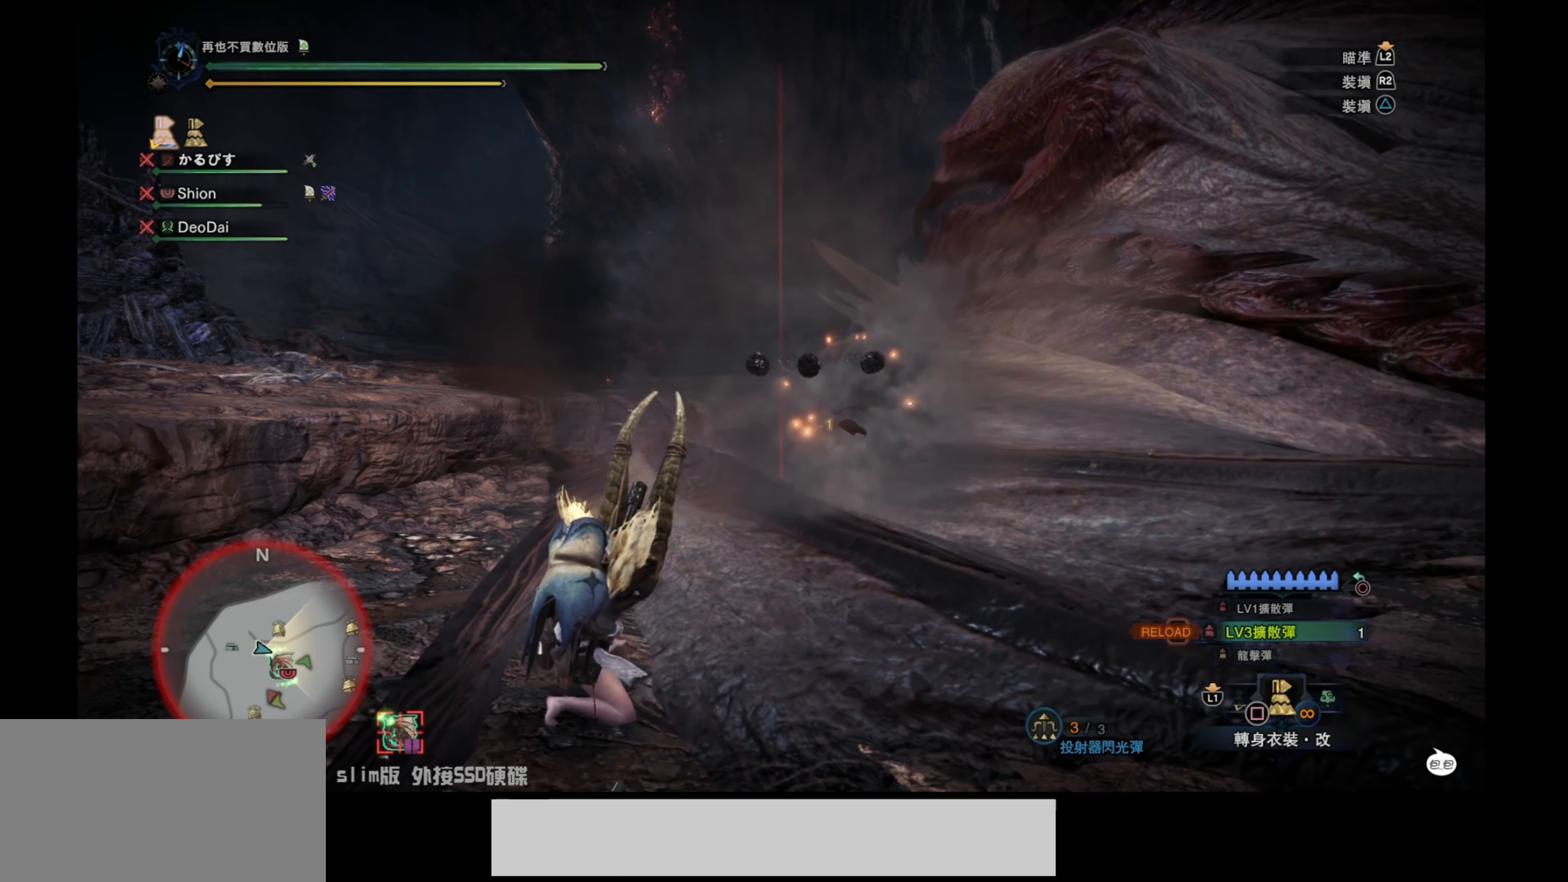
{"buttons": ["L2"], "left_stick": "center", "right_stick": "right", "events": [[450, "right_stick", "right"]]}
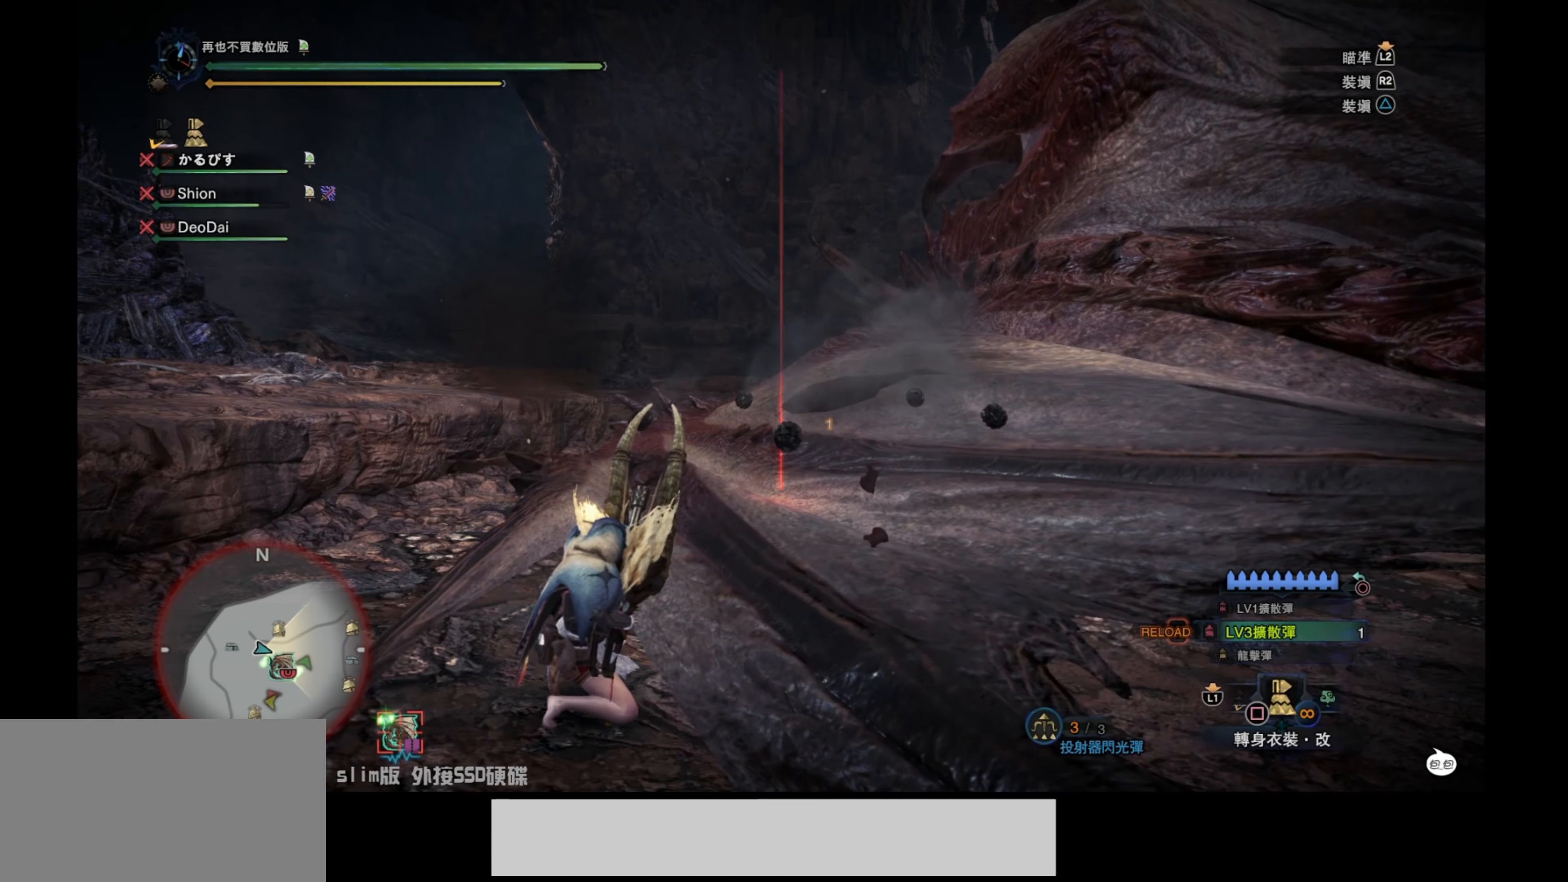
{"buttons": ["L2", "R2"], "left_stick": "center", "right_stick": "center", "events": [[166, "DPAD_DOWN", "down"], [233, "right_stick", "up"], [266, "DPAD_DOWN", "up"], [433, "R2", "down"], [450, "right_stick", "center"]]}
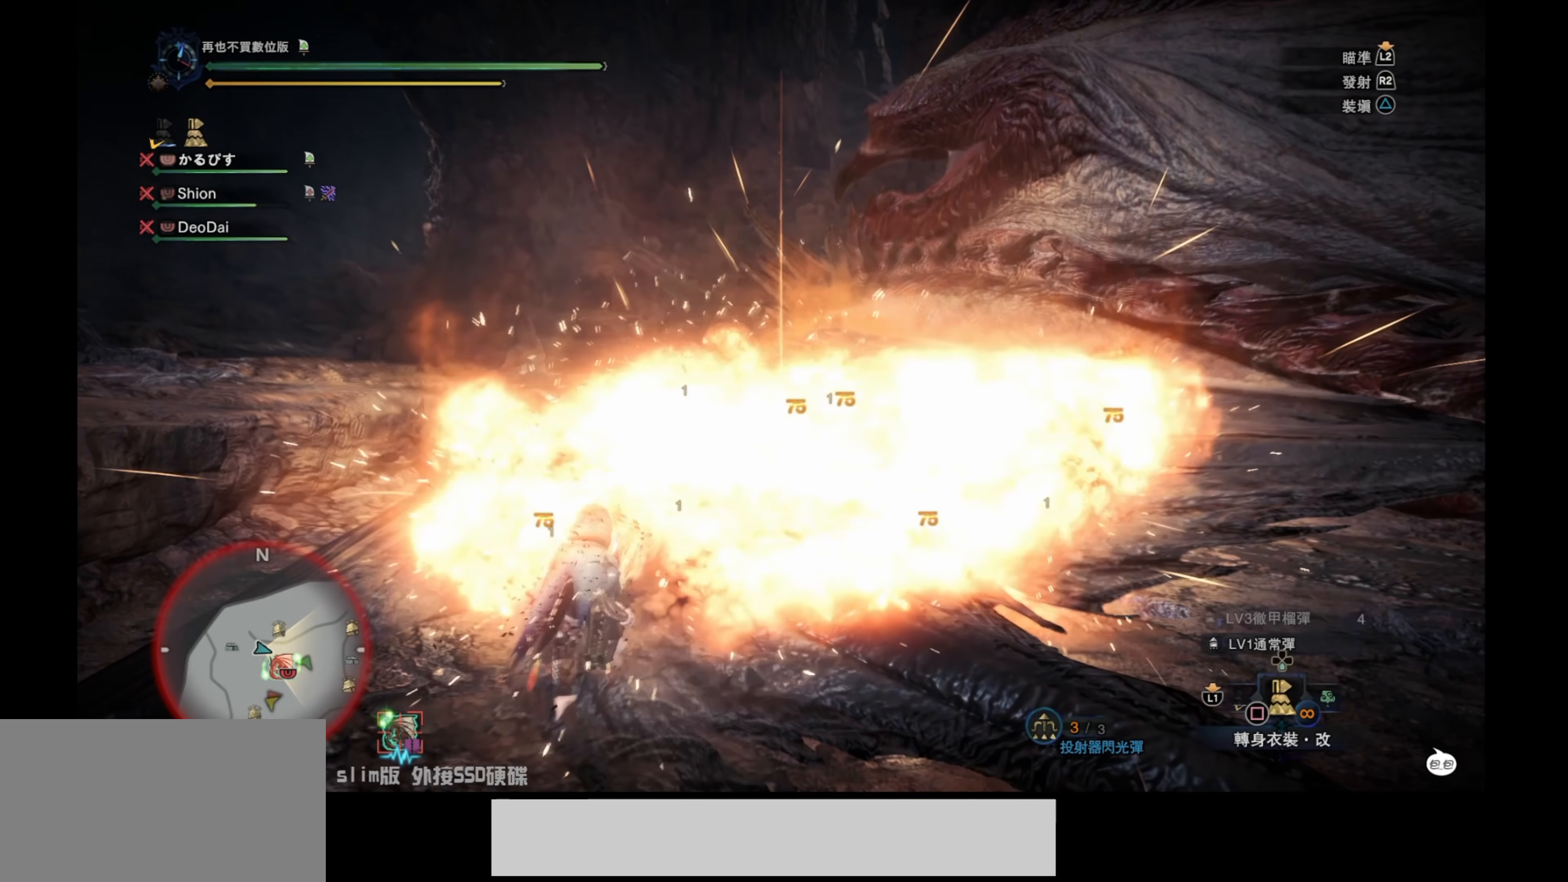
{"buttons": ["L2"], "left_stick": "center", "right_stick": "center", "events": [[50, "right_stick", "up"], [83, "R2", "up"], [133, "R2", "down"], [133, "right_stick", "center"], [266, "R2", "up"], [333, "R2", "down"], [450, "R2", "up"]]}
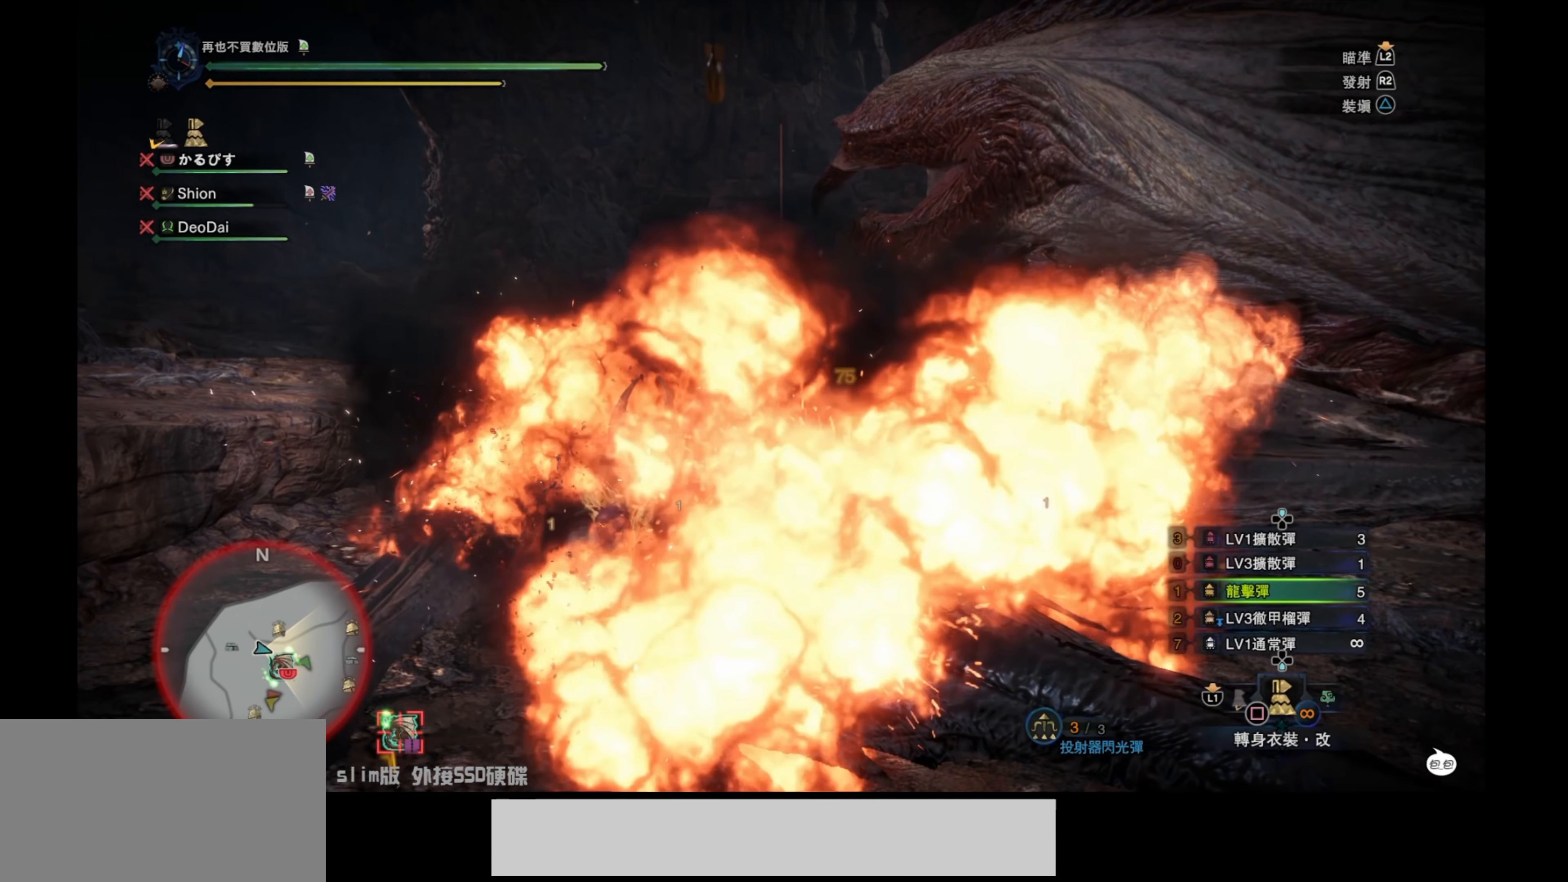
{"buttons": ["L2"], "left_stick": "center", "right_stick": "up", "events": [[16, "R2", "down"], [50, "right_stick", "up"], [133, "R2", "up"], [166, "right_stick", "center"], [200, "R2", "down"], [266, "right_stick", "up"], [316, "right_stick", "center"], [333, "R2", "up"], [383, "R2", "down"], [416, "right_stick", "up"], [500, "R2", "up"]]}